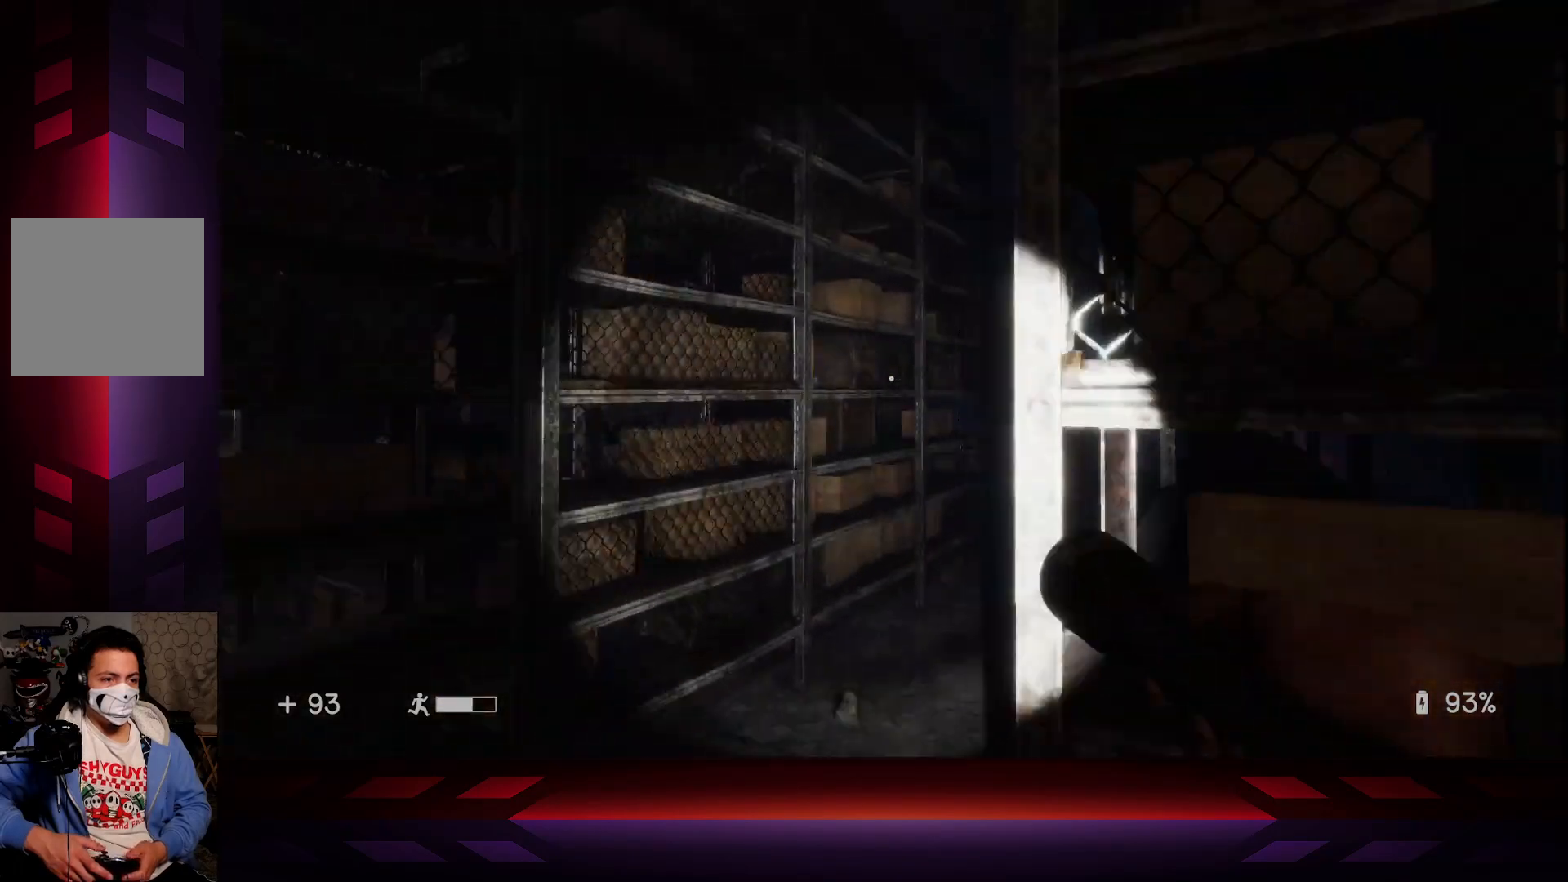
Gameplay with a controller (Xbox layout); each line is a JSON object with the inputs held at the frame after it. "events" lists button and stick changes between this image and that frame as [ms after this image, input, new state], when the widget could be followed in between.
{"buttons": [], "left_stick": "up", "right_stick": "center", "events": [[33, "L3", "up"], [117, "right_stick", "right"], [333, "right_stick", "center"]]}
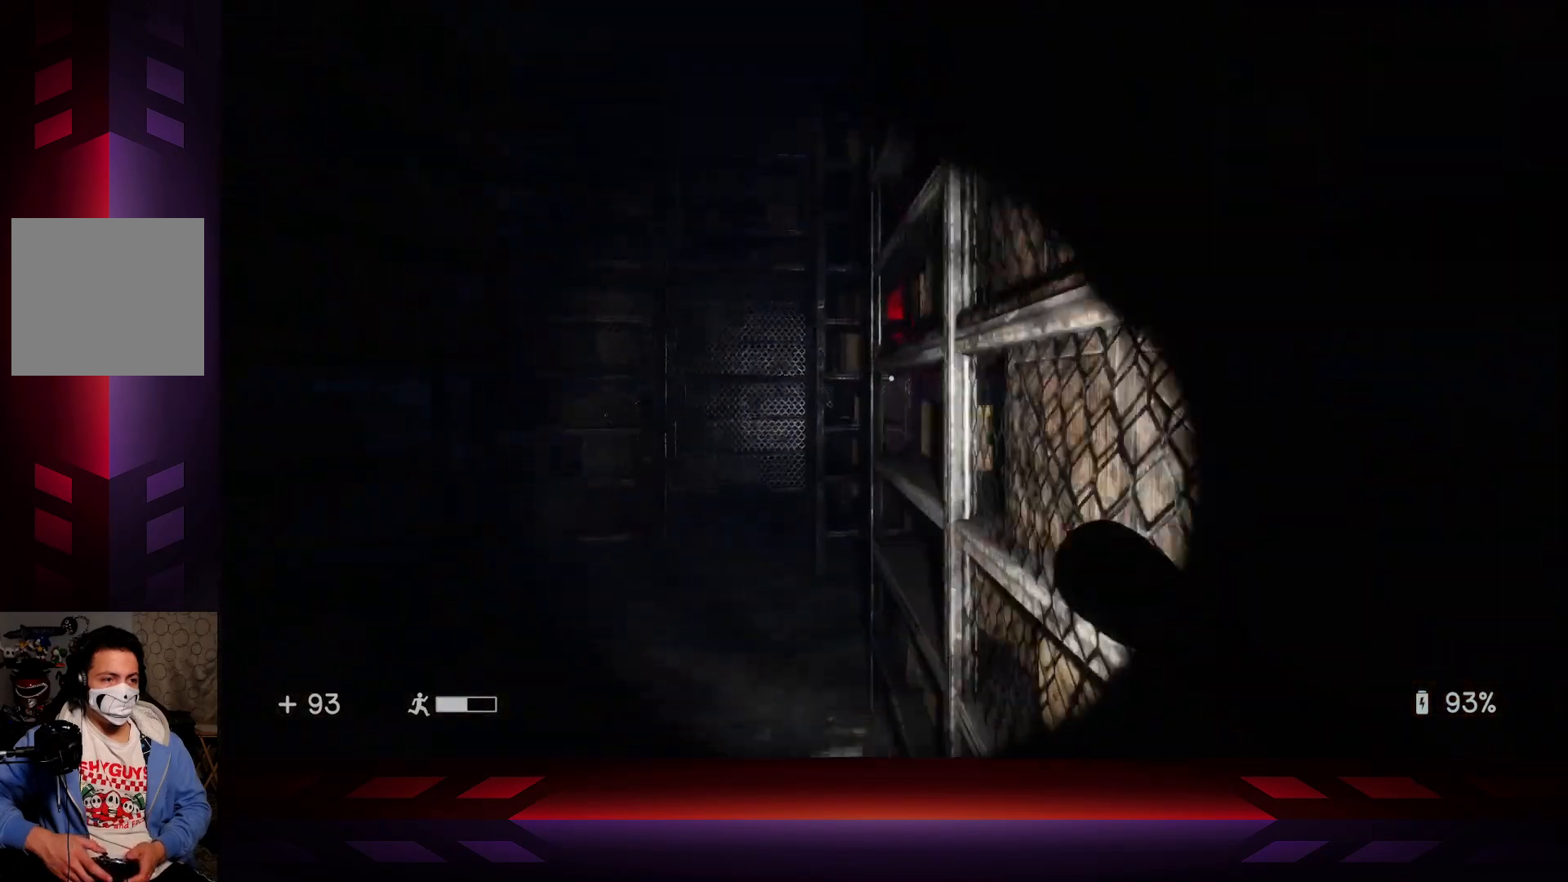
{"buttons": [], "left_stick": "up-right", "right_stick": "center", "events": [[17, "right_stick", "left"], [283, "left_stick", "up-right"], [500, "right_stick", "center"]]}
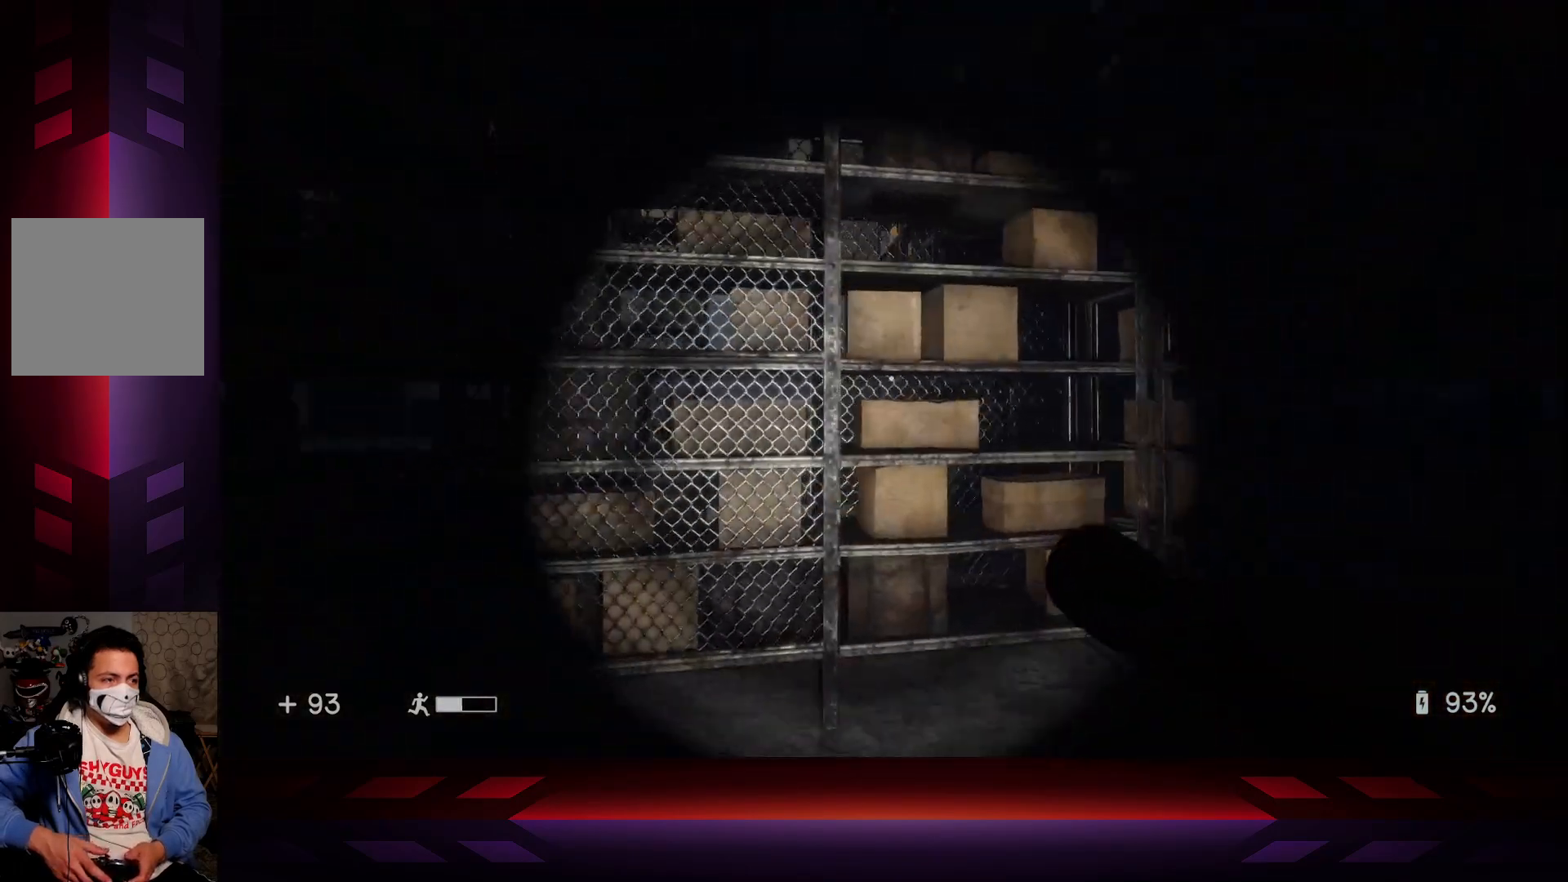
{"buttons": [], "left_stick": "up-right", "right_stick": "right", "events": [[50, "left_stick", "center"], [133, "right_stick", "right"], [183, "left_stick", "down-right"], [467, "left_stick", "up-right"]]}
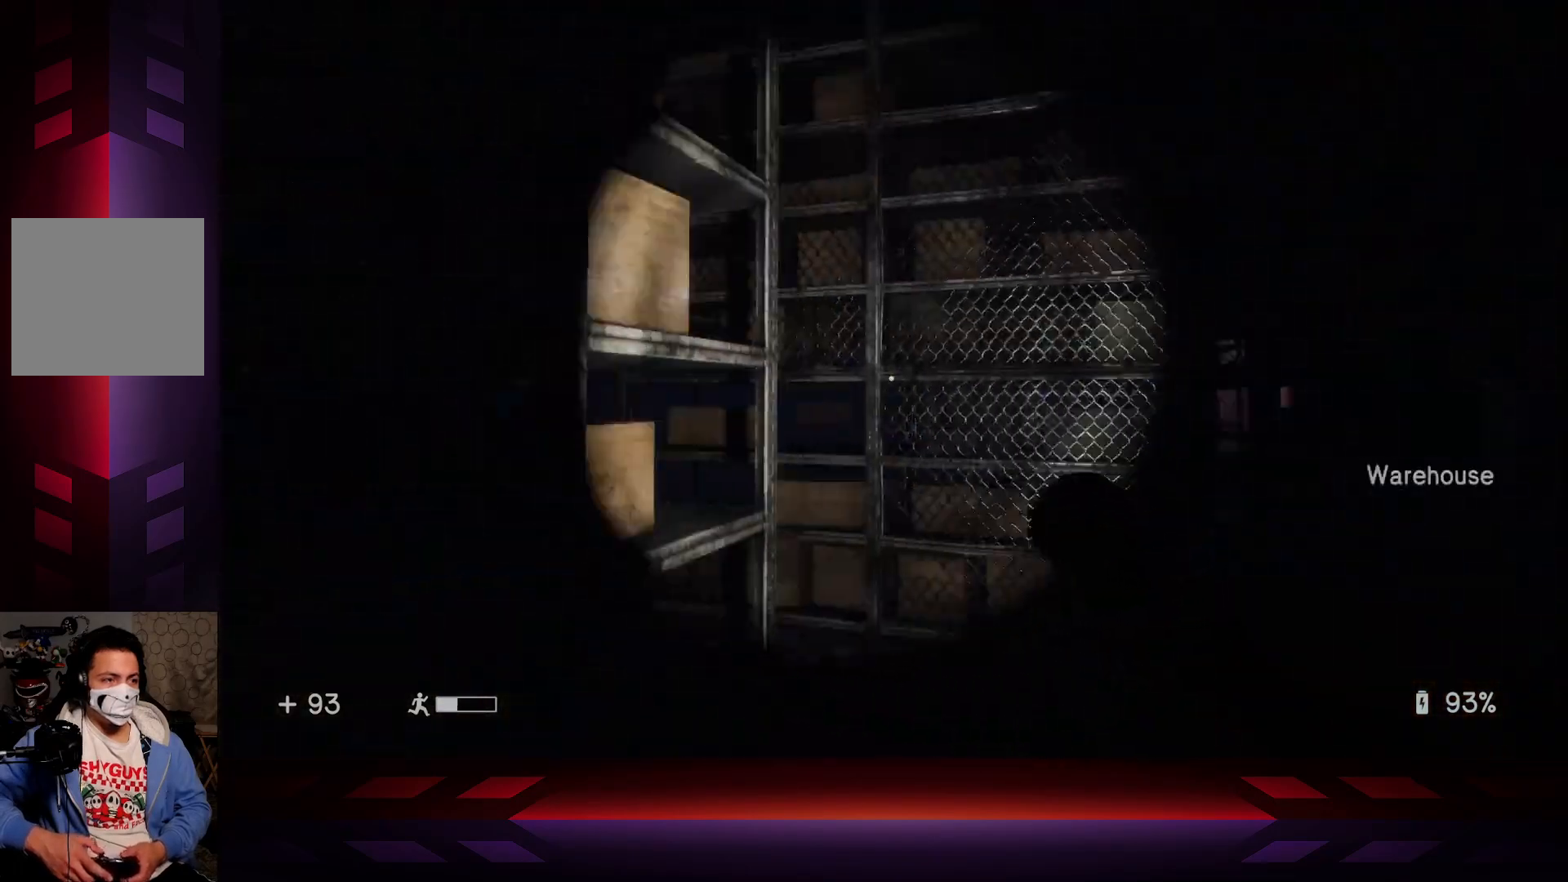
{"buttons": [], "left_stick": "up-right", "right_stick": "center", "events": [[217, "right_stick", "center"]]}
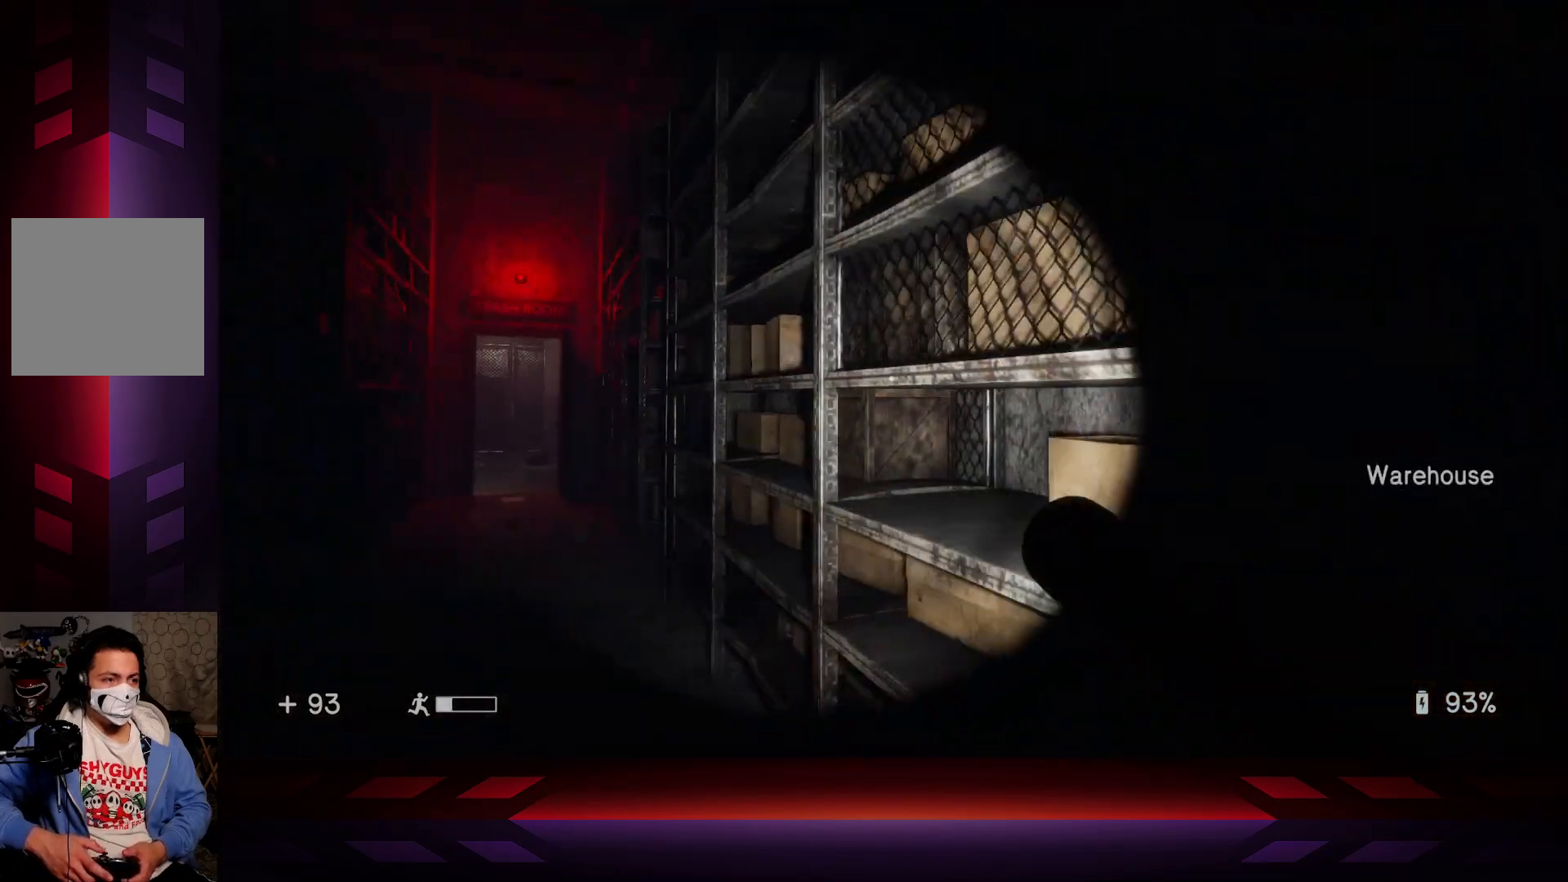
{"buttons": [], "left_stick": "up", "right_stick": "center", "events": [[83, "left_stick", "up"], [83, "right_stick", "left"], [383, "right_stick", "center"]]}
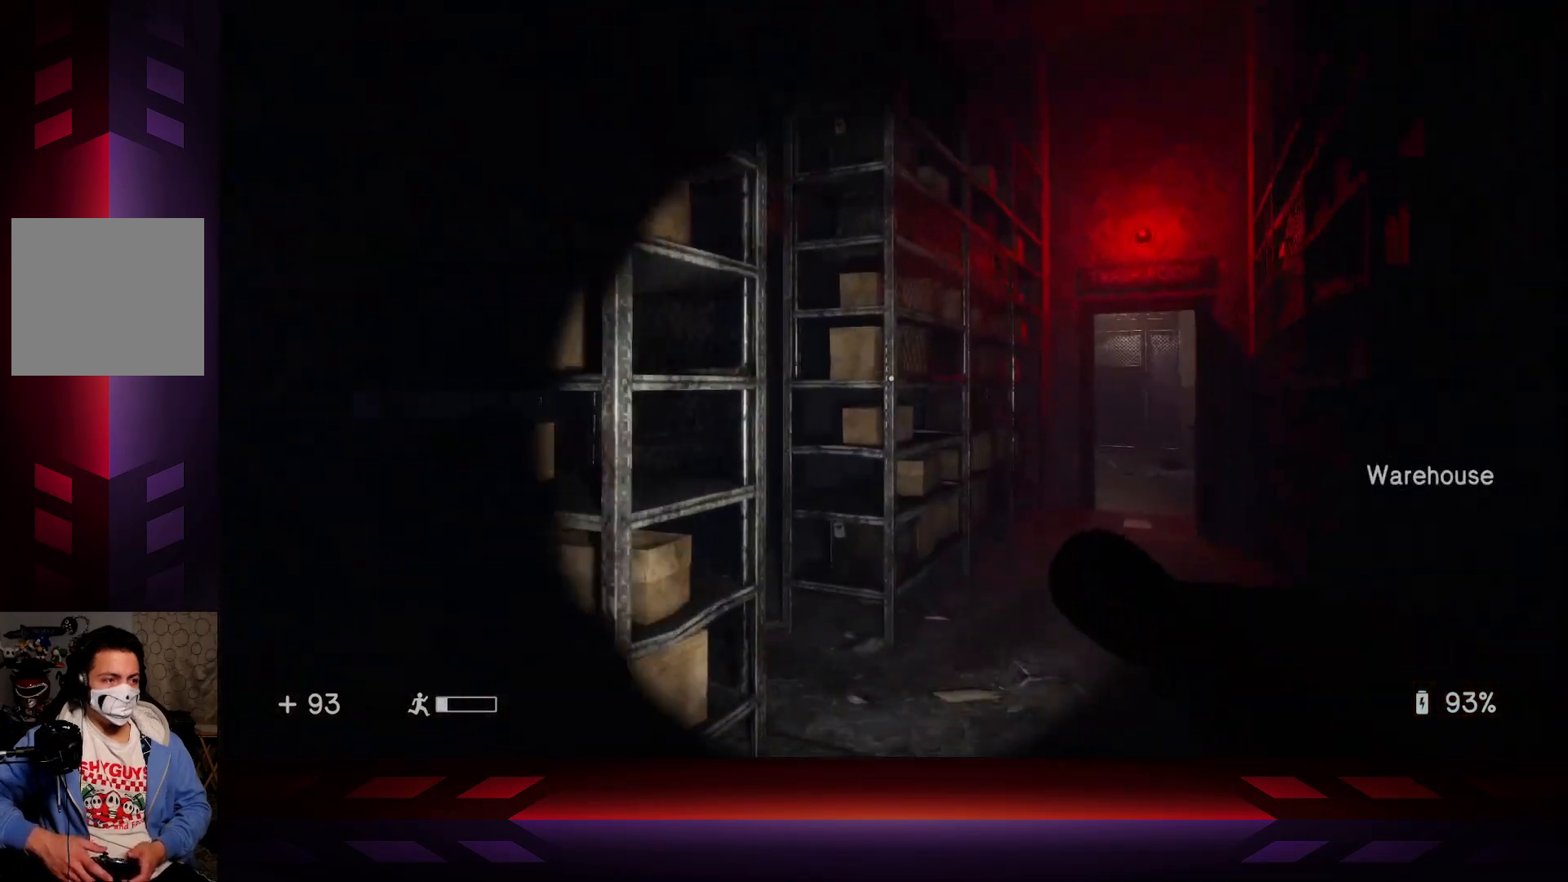
{"buttons": [], "left_stick": "up", "right_stick": "left", "events": [[67, "right_stick", "left"]]}
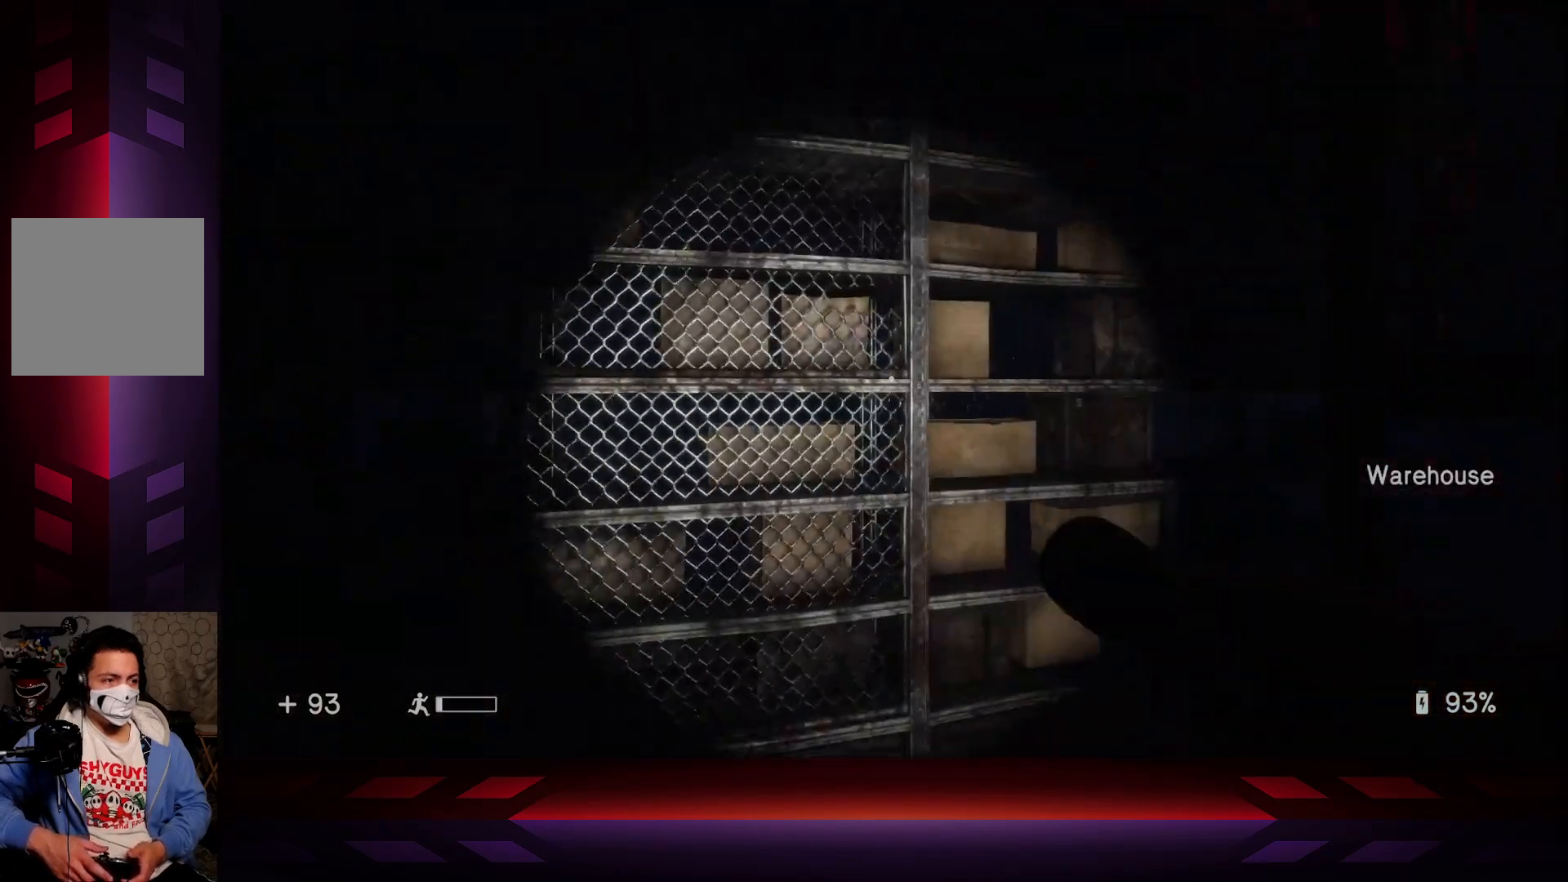
{"buttons": [], "left_stick": "up-right", "right_stick": "center", "events": [[167, "right_stick", "right"], [233, "left_stick", "up-right"], [500, "right_stick", "center"]]}
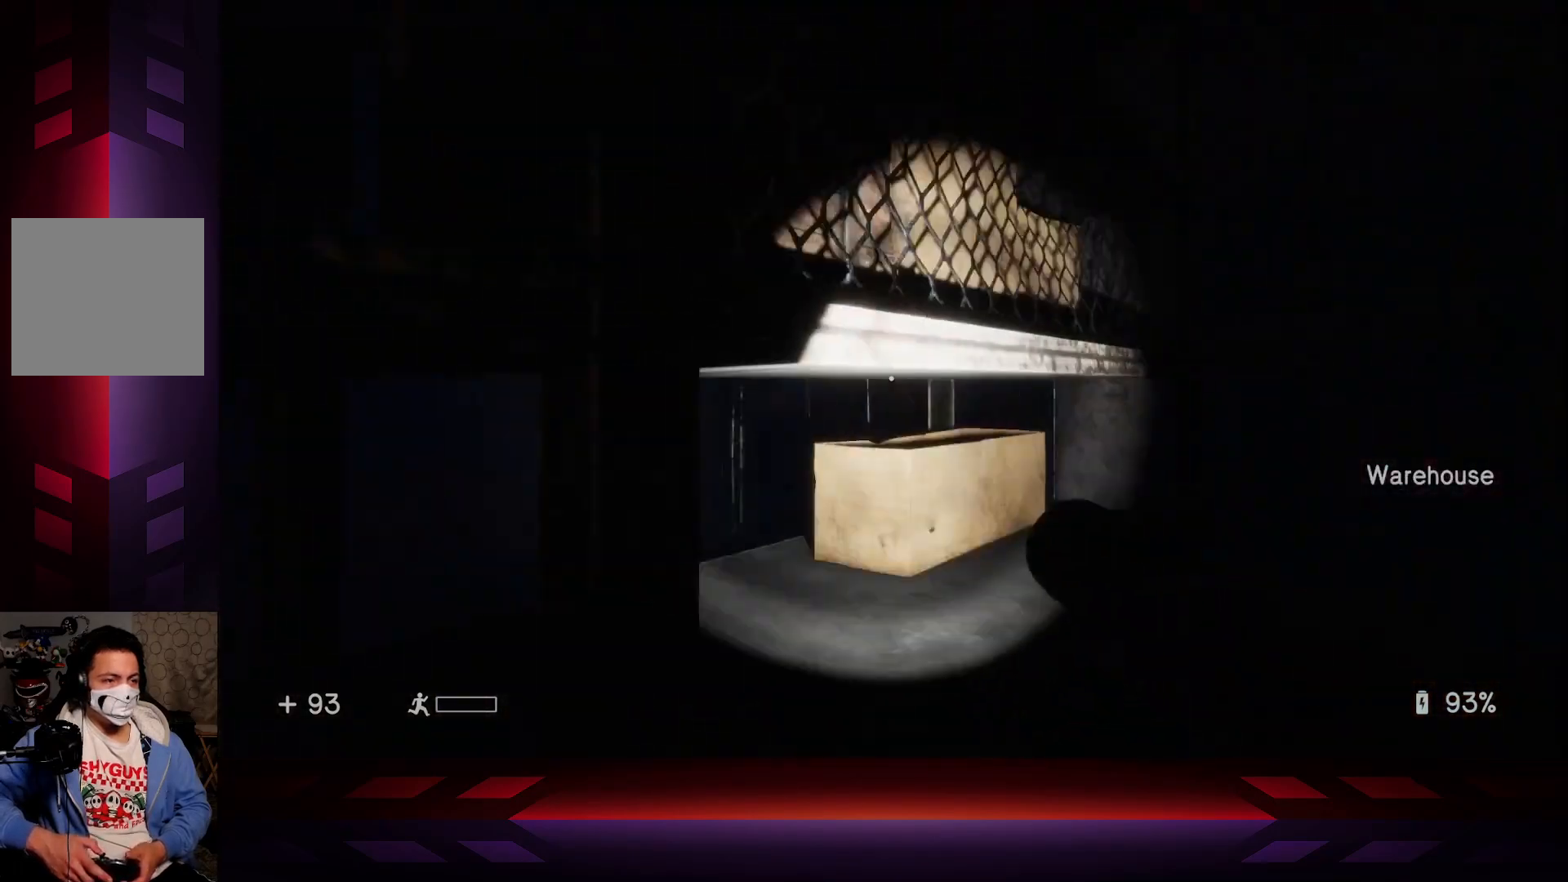
{"buttons": [], "left_stick": "right", "right_stick": "left", "events": [[83, "right_stick", "left"], [467, "left_stick", "right"]]}
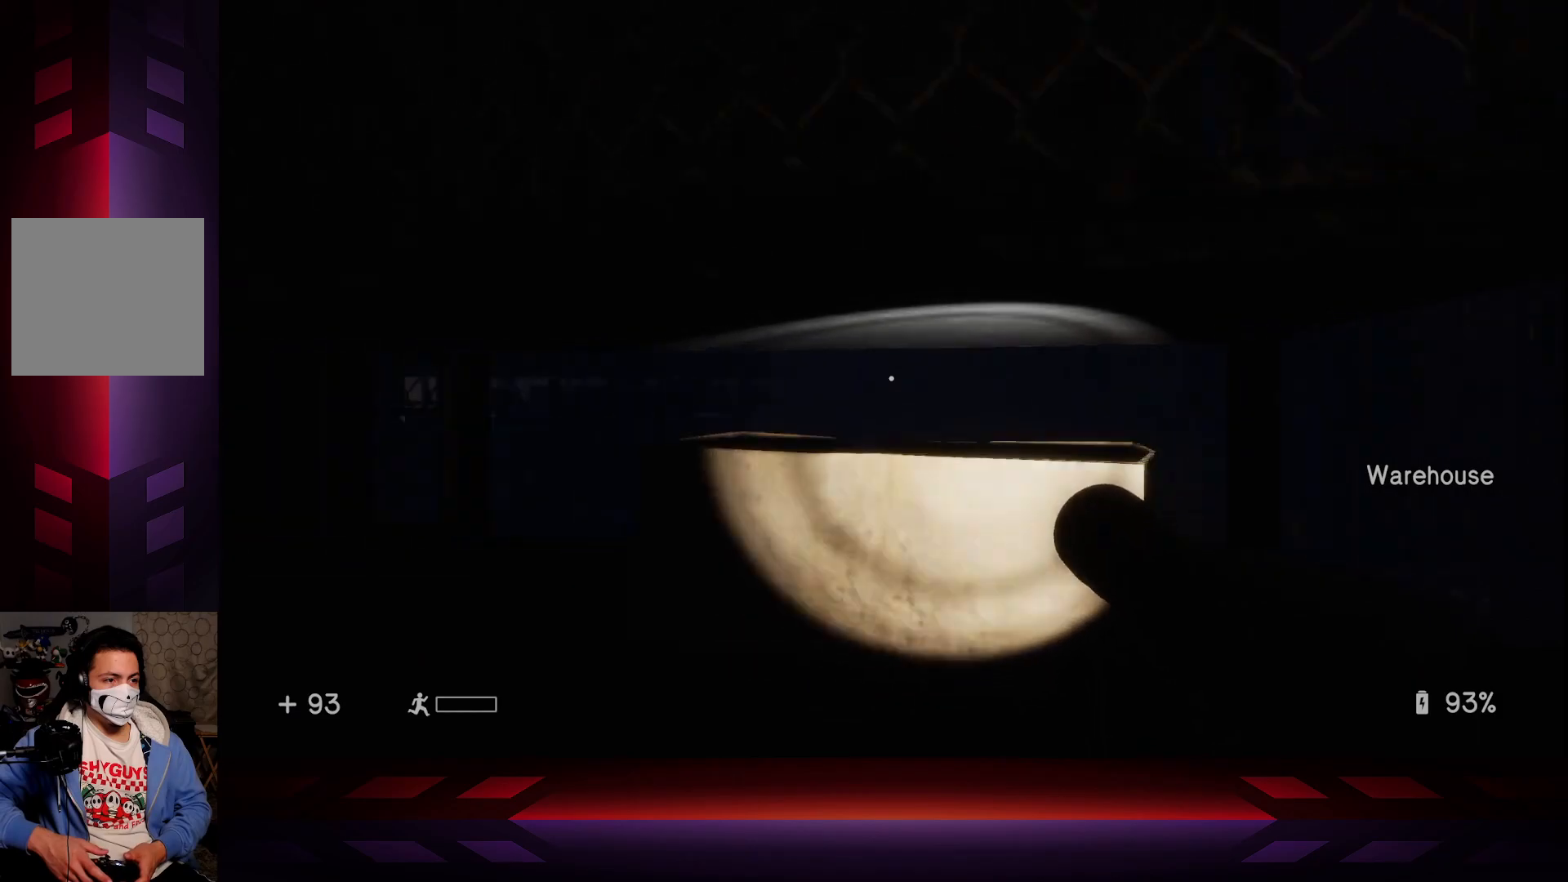
{"buttons": [], "left_stick": "up-right", "right_stick": "left", "events": [[17, "right_stick", "center"], [317, "left_stick", "up-right"], [450, "right_stick", "left"]]}
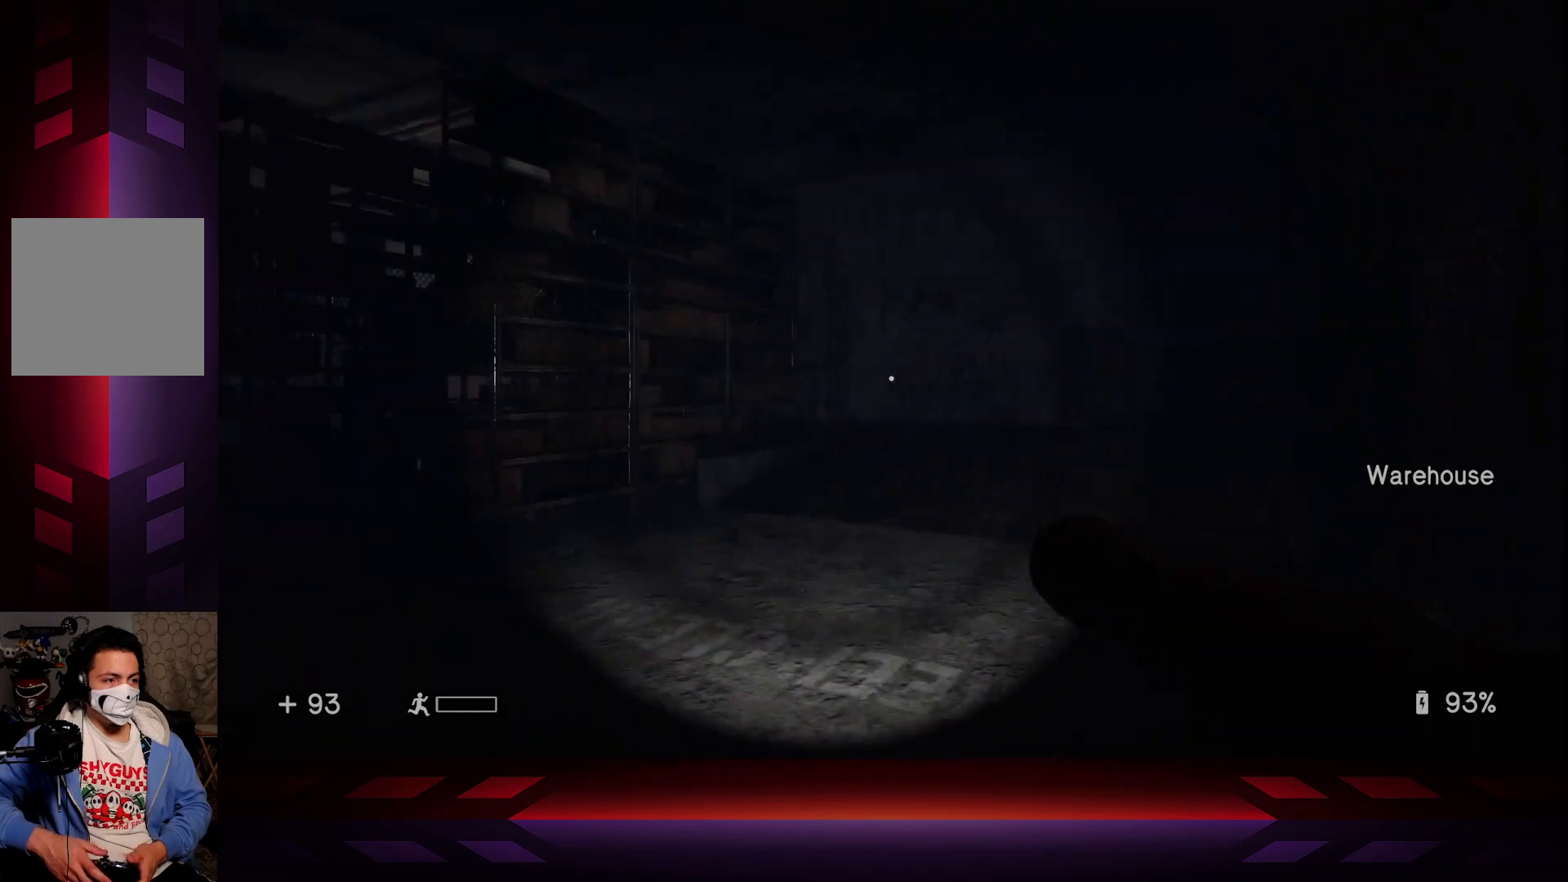
{"buttons": ["L3"], "left_stick": "up-right", "right_stick": "center", "events": [[200, "right_stick", "center"], [433, "L3", "down"]]}
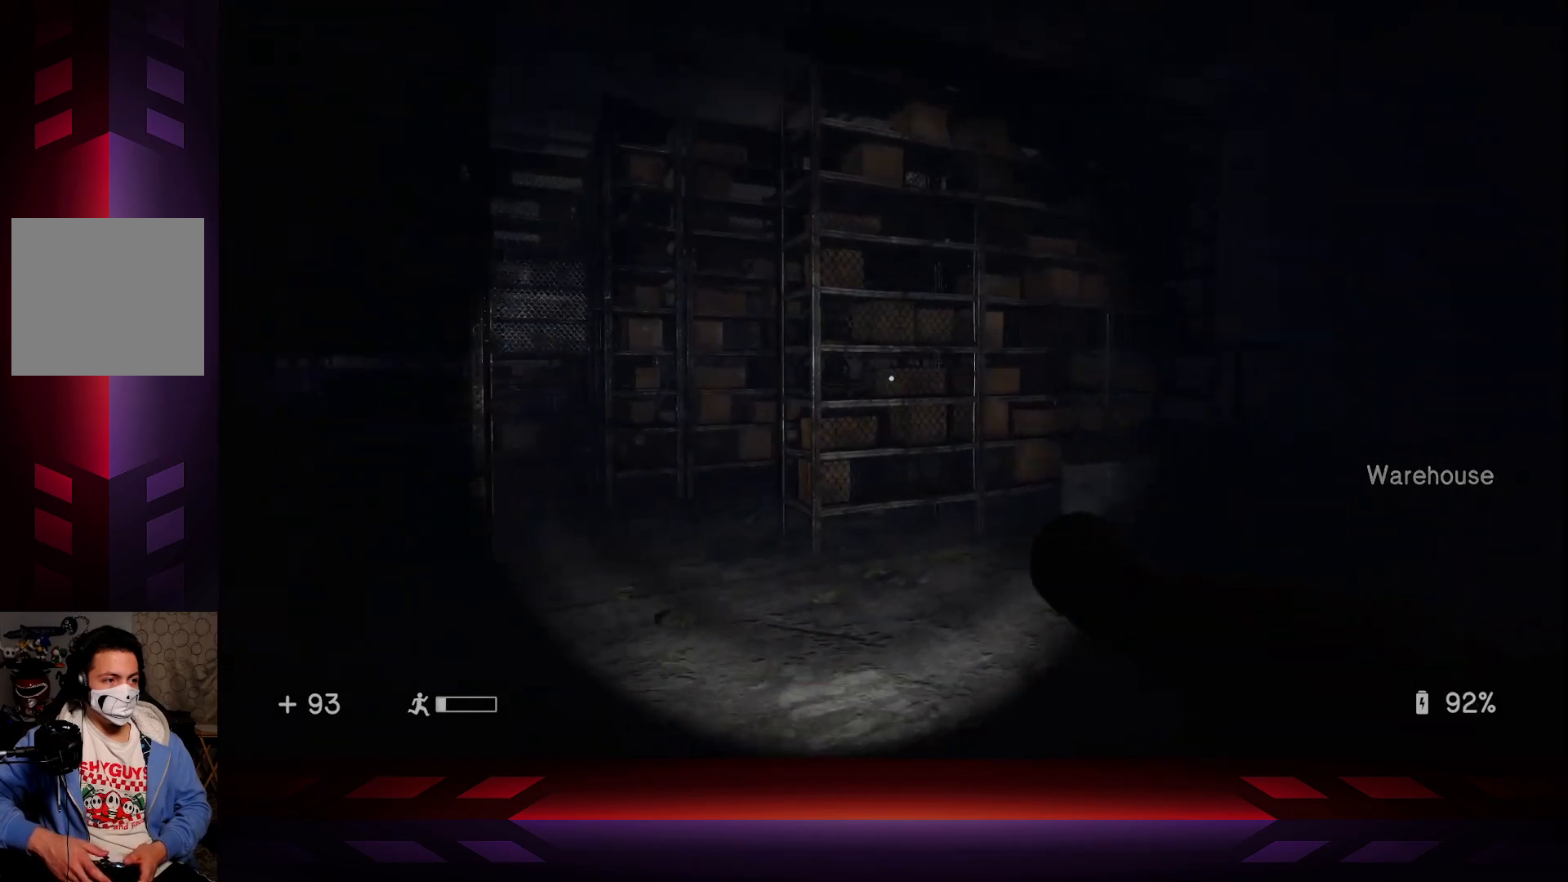
{"buttons": [], "left_stick": "up-right", "right_stick": "center", "events": [[150, "L3", "up"]]}
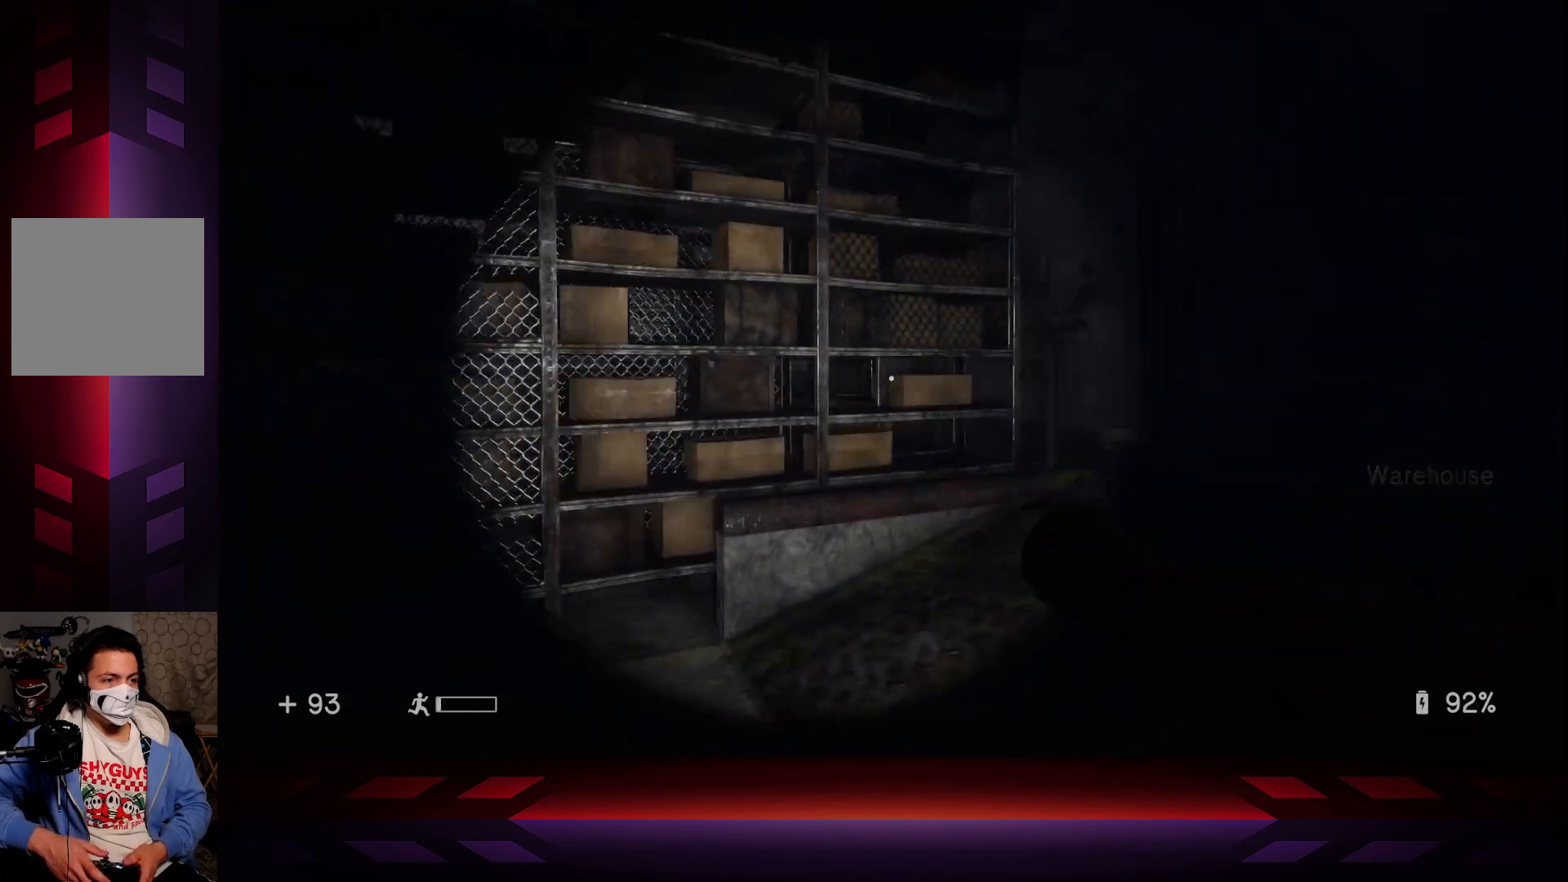
{"buttons": [], "left_stick": "up-right", "right_stick": "left", "events": [[350, "right_stick", "left"]]}
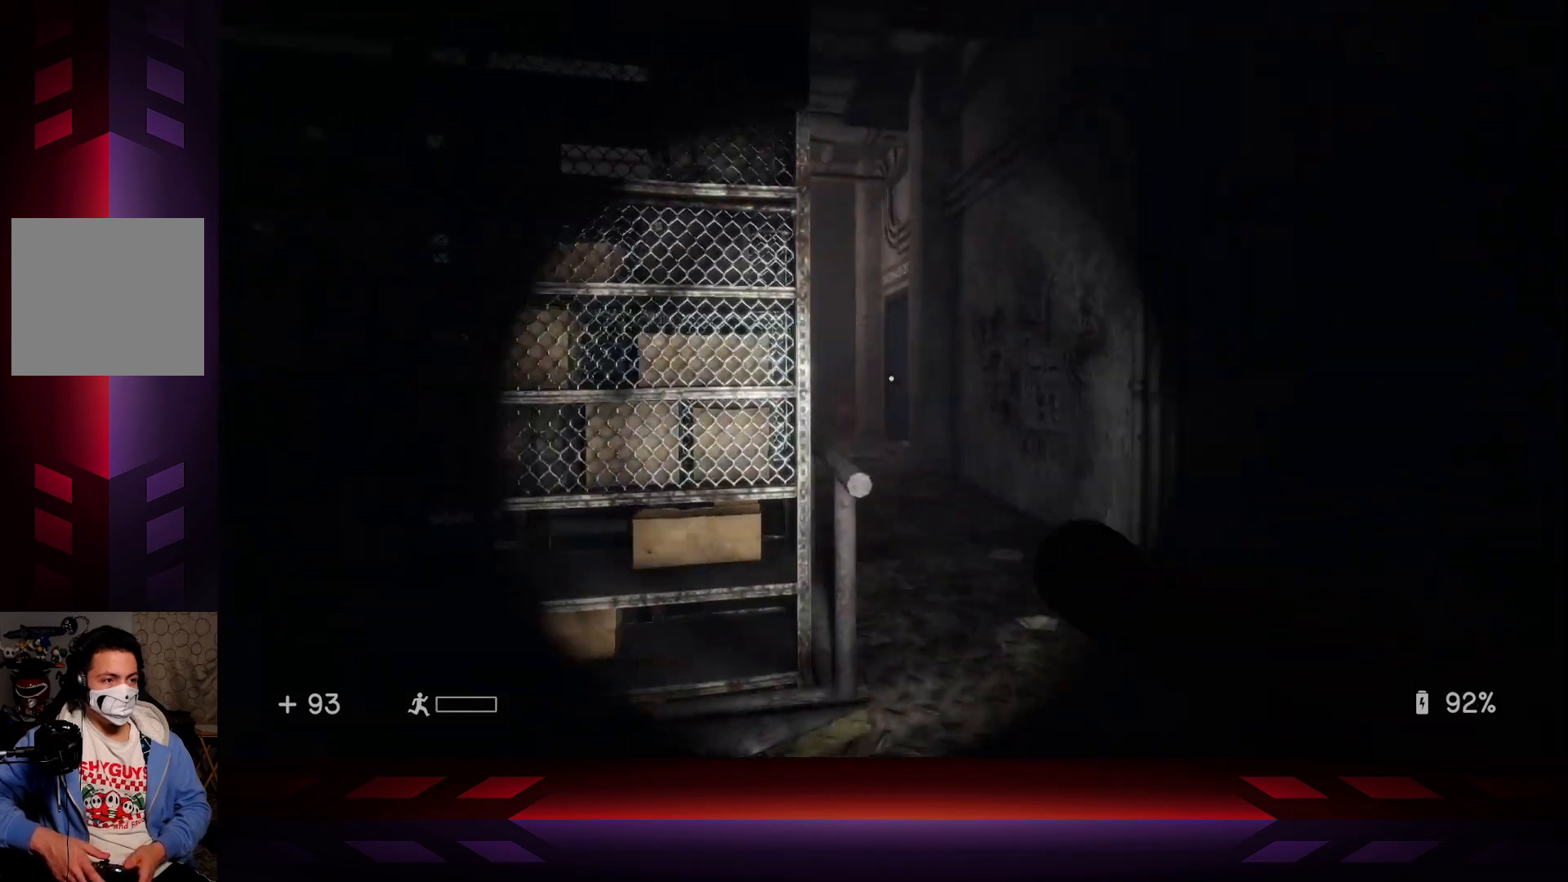
{"buttons": [], "left_stick": "up-right", "right_stick": "center", "events": [[383, "right_stick", "center"]]}
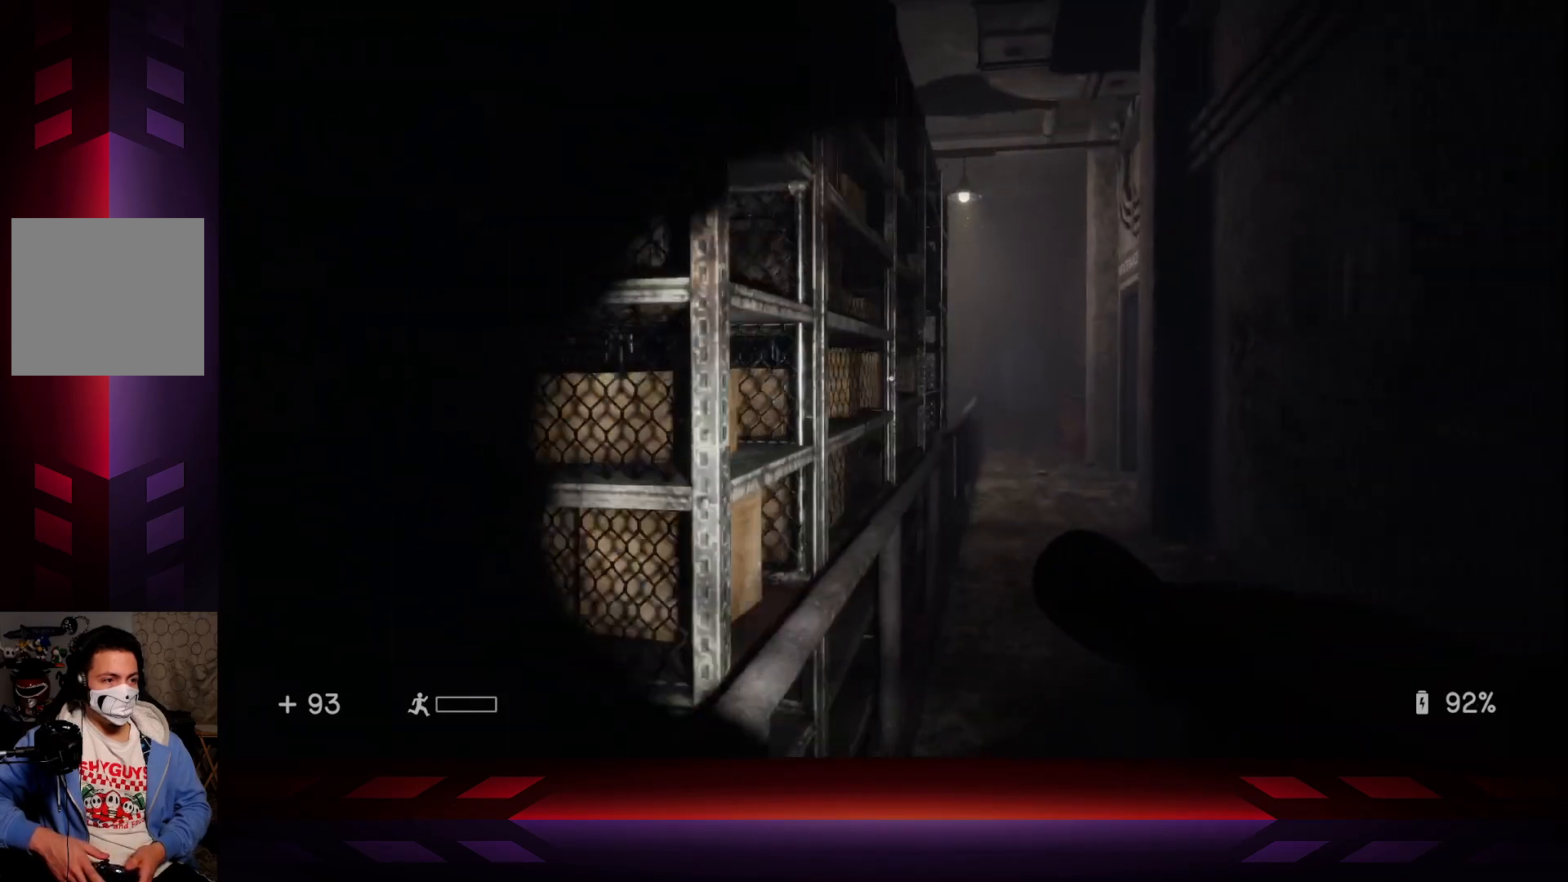
{"buttons": [], "left_stick": "up-right", "right_stick": "center", "events": []}
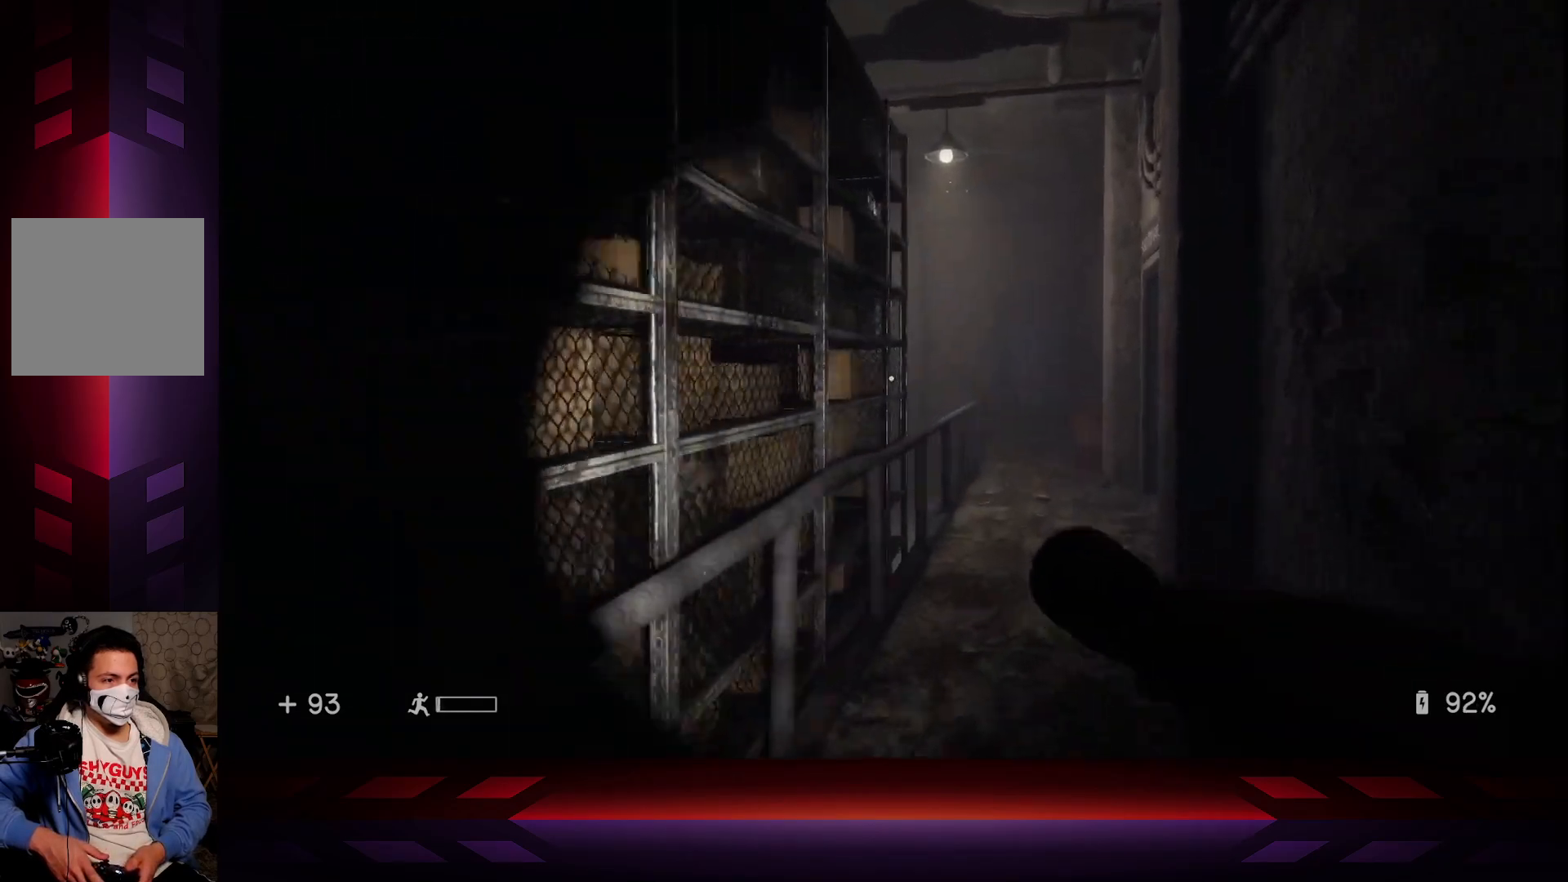
{"buttons": [], "left_stick": "up-right", "right_stick": "center", "events": []}
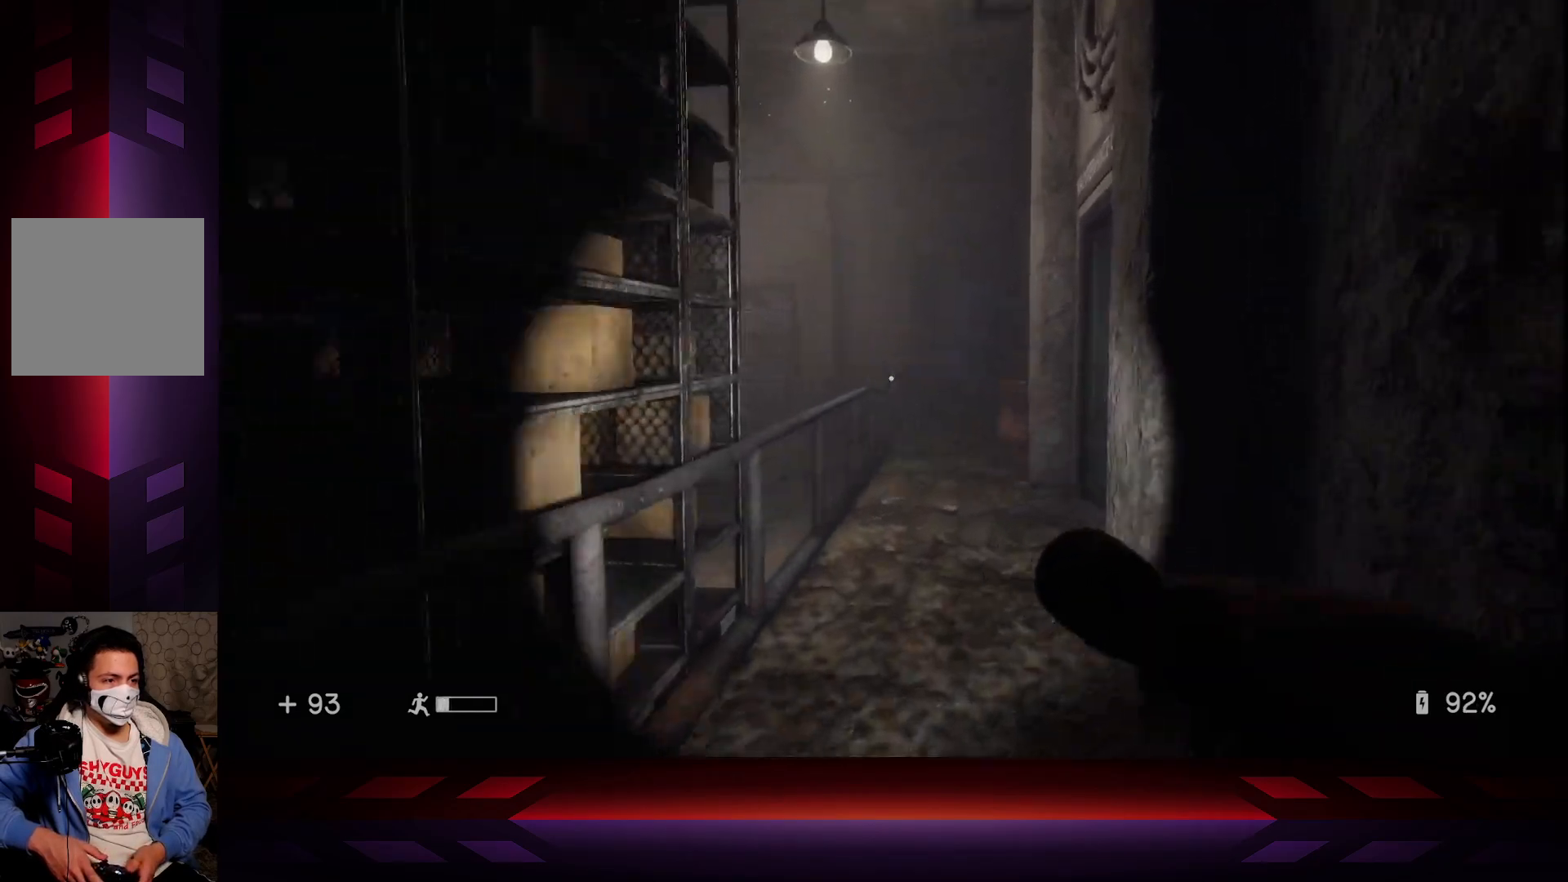
{"buttons": [], "left_stick": "up", "right_stick": "center", "events": [[283, "left_stick", "up"]]}
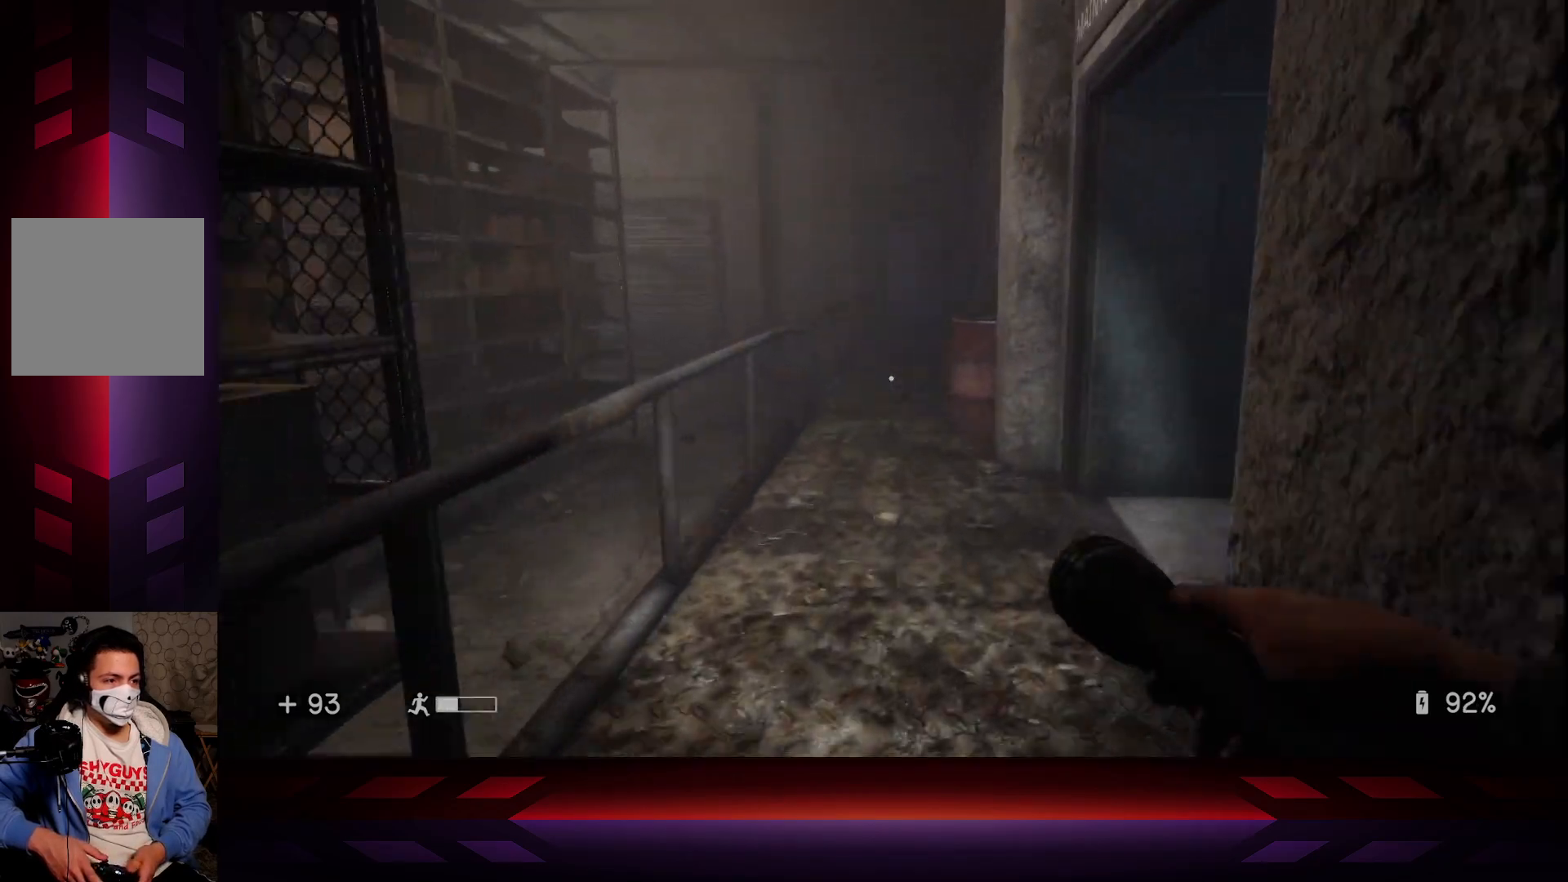
{"buttons": [], "left_stick": "up", "right_stick": "center", "events": []}
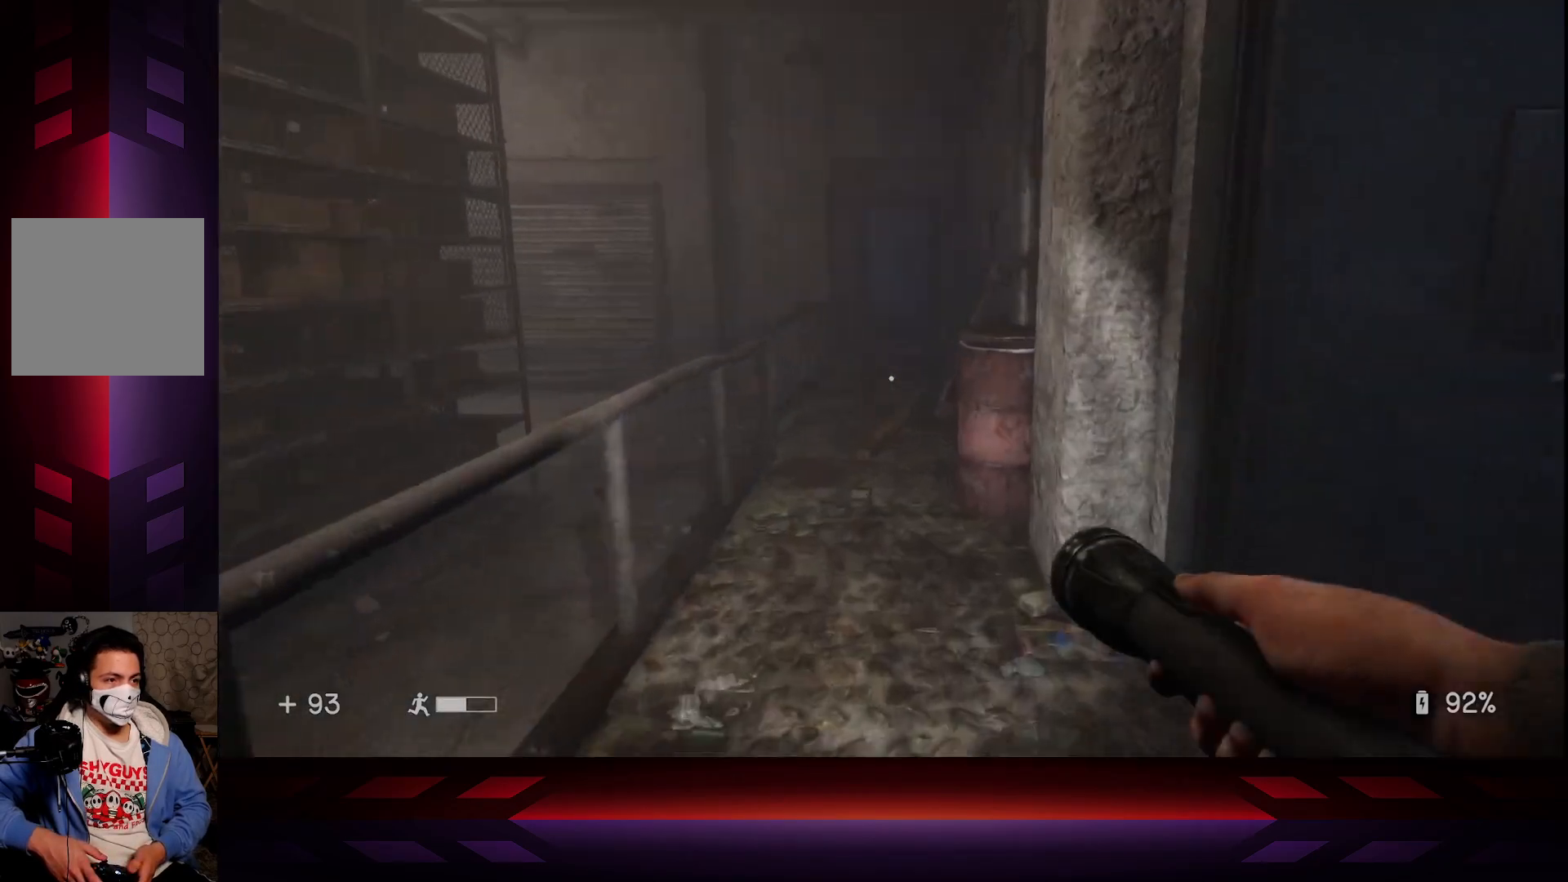
{"buttons": [], "left_stick": "up-left", "right_stick": "right", "events": [[433, "right_stick", "right"], [450, "left_stick", "up-left"]]}
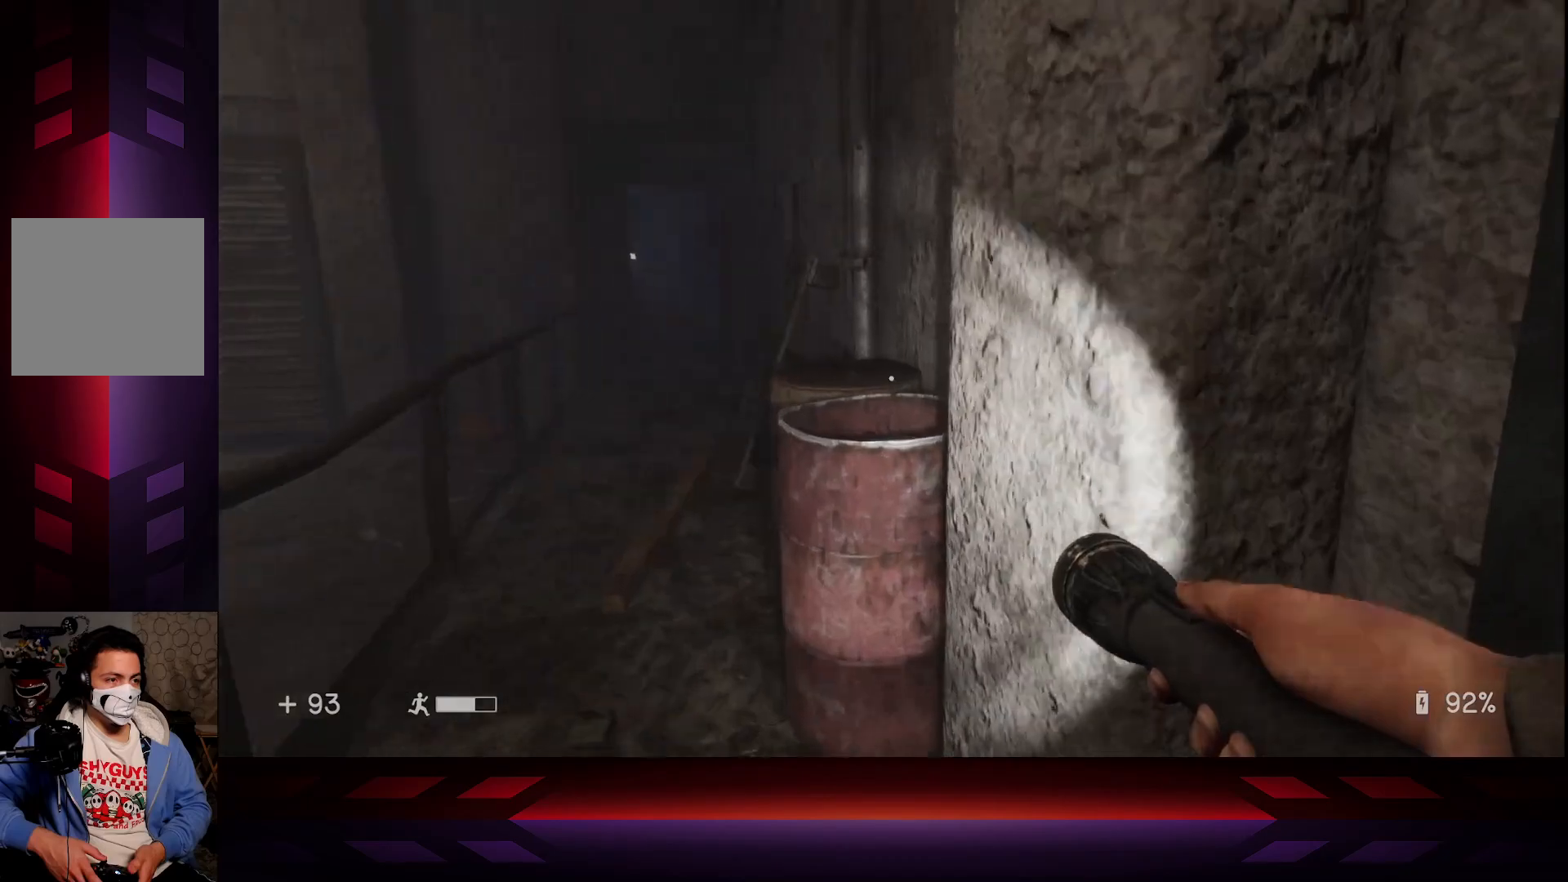
{"buttons": [], "left_stick": "center", "right_stick": "center", "events": [[117, "right_stick", "center"], [183, "left_stick", "center"]]}
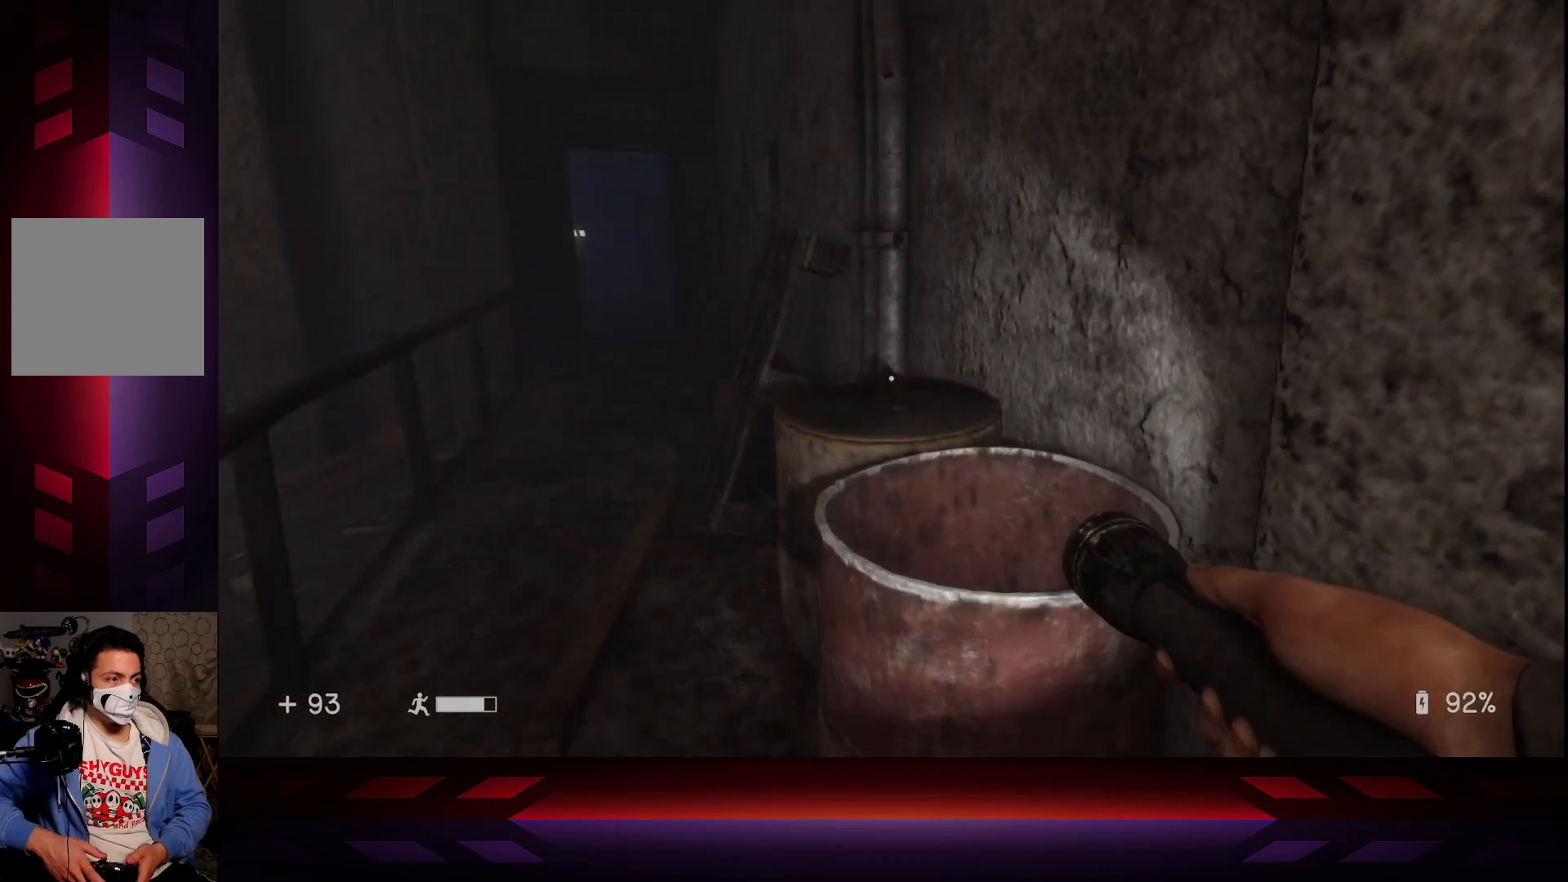
{"buttons": [], "left_stick": "up-right", "right_stick": "center", "events": [[33, "right_stick", "right"], [50, "left_stick", "down-right"], [383, "right_stick", "center"], [450, "left_stick", "up-right"]]}
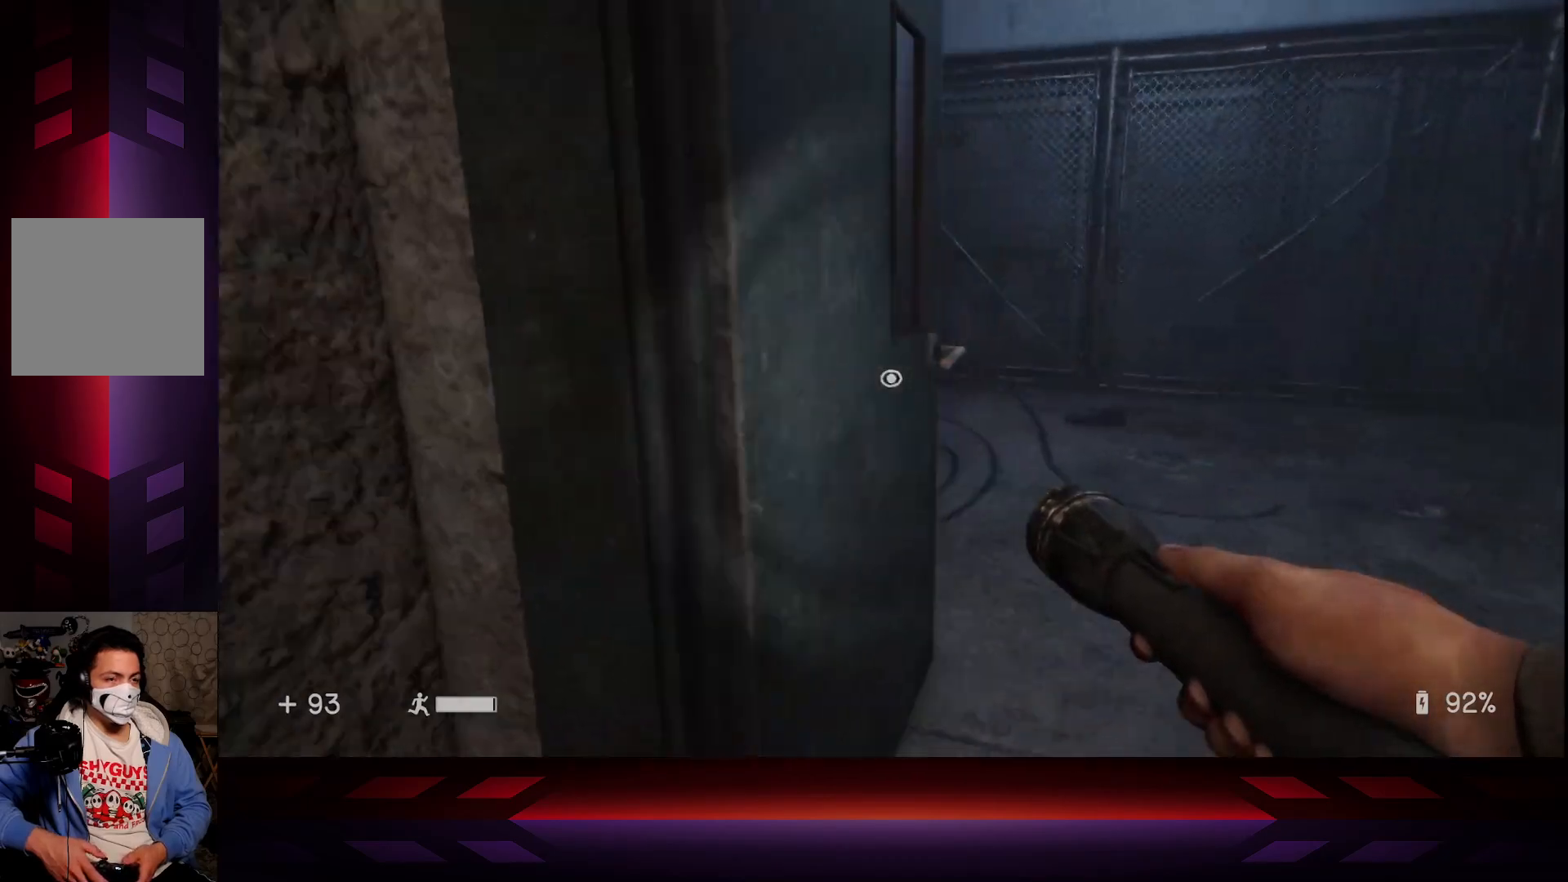
{"buttons": [], "left_stick": "up-right", "right_stick": "left", "events": [[433, "right_stick", "left"]]}
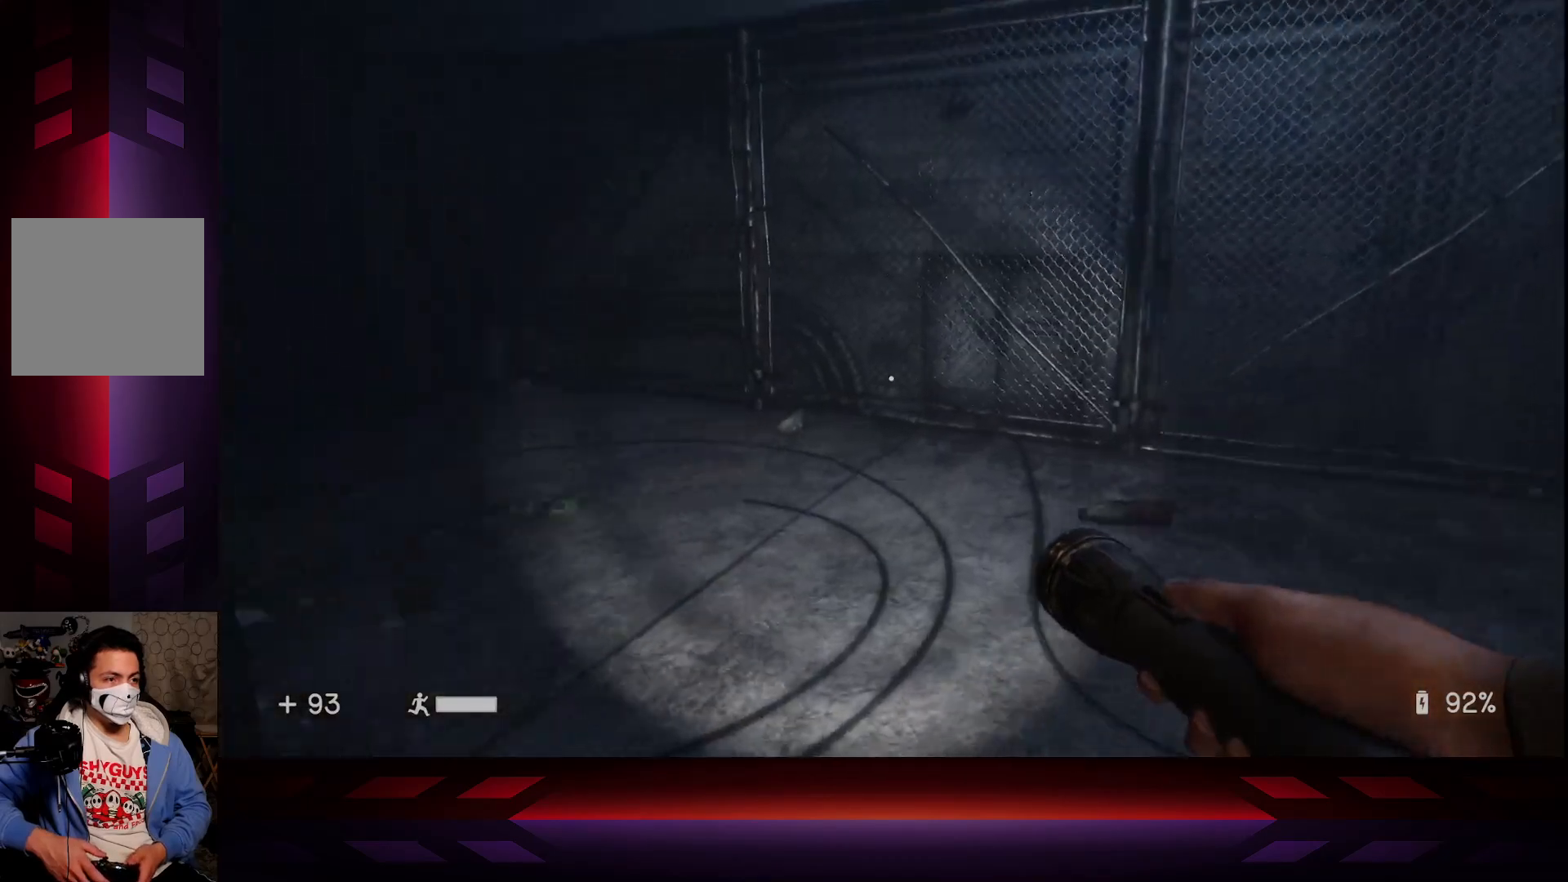
{"buttons": [], "left_stick": "center", "right_stick": "center", "events": [[183, "left_stick", "center"], [317, "right_stick", "center"]]}
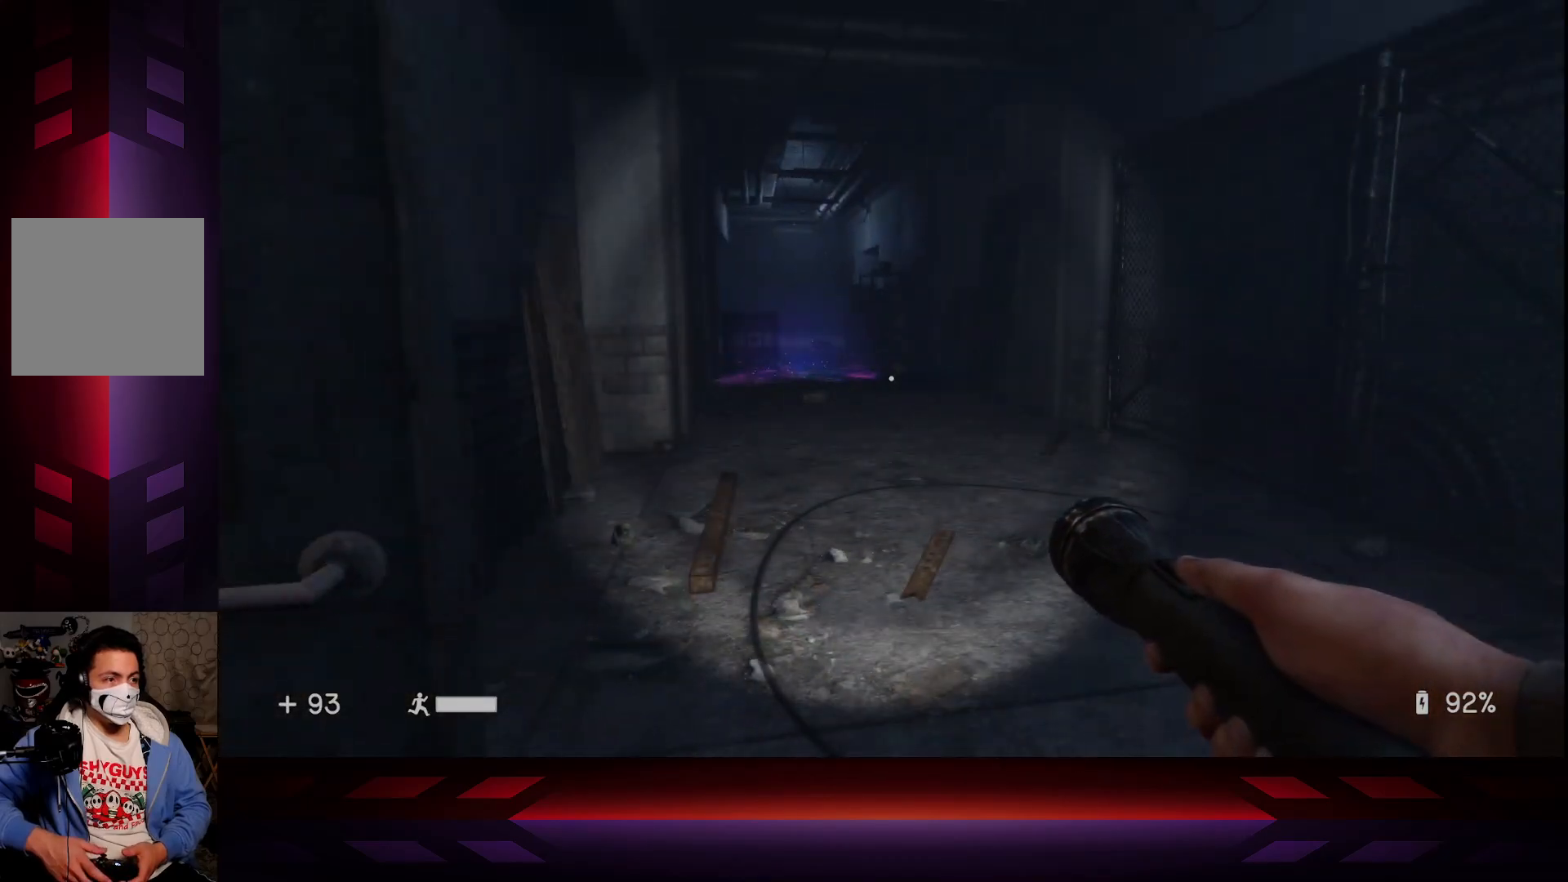
{"buttons": [], "left_stick": "center", "right_stick": "right", "events": [[200, "right_stick", "right"]]}
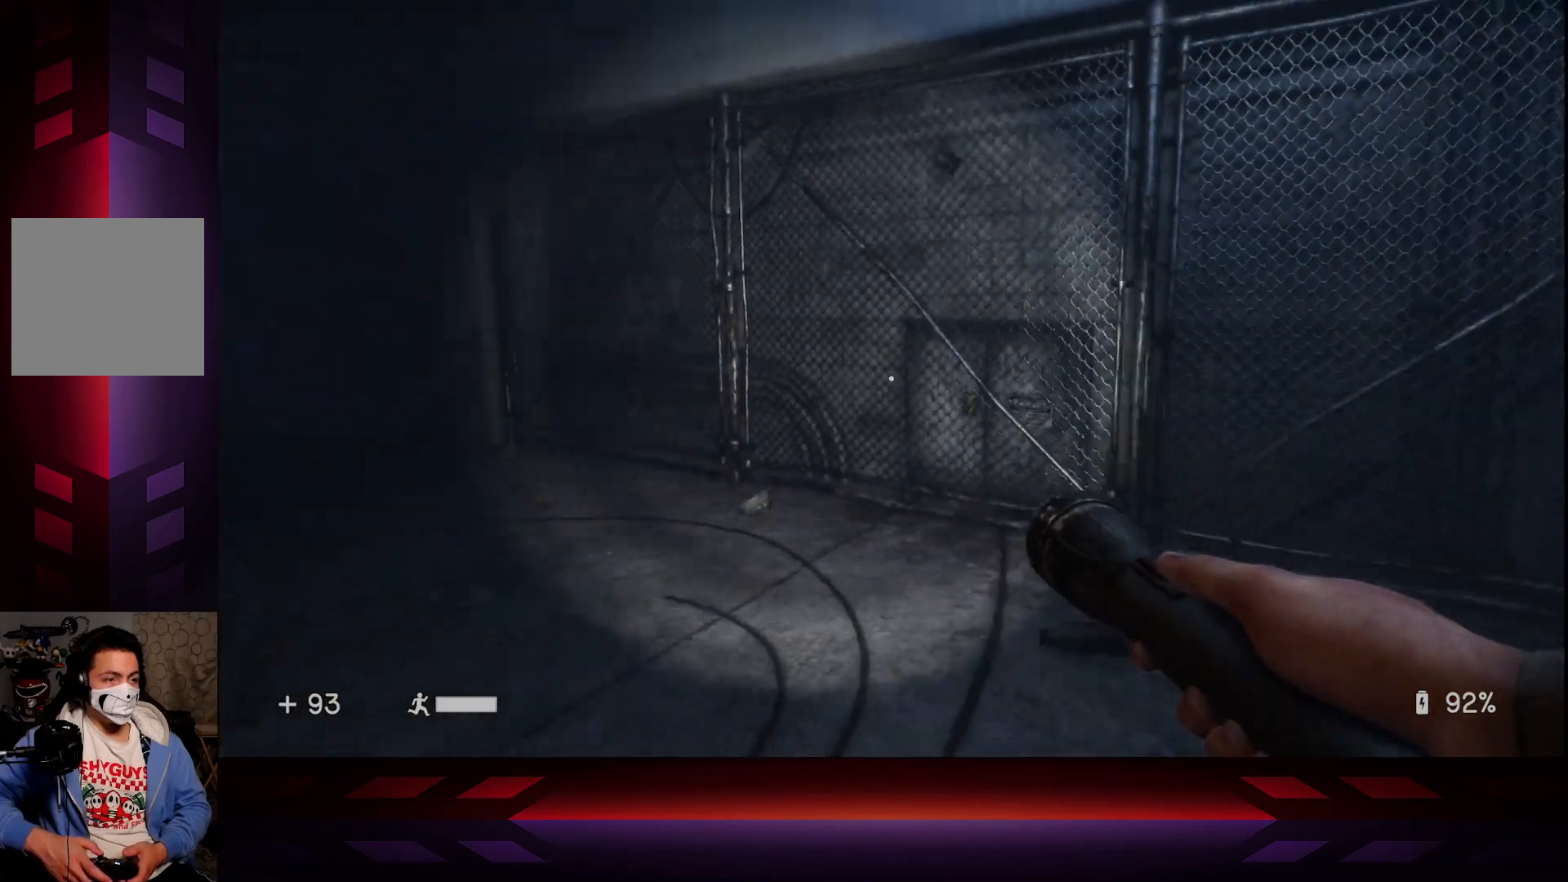
{"buttons": [], "left_stick": "up", "right_stick": "center", "events": [[483, "left_stick", "up"], [483, "right_stick", "center"]]}
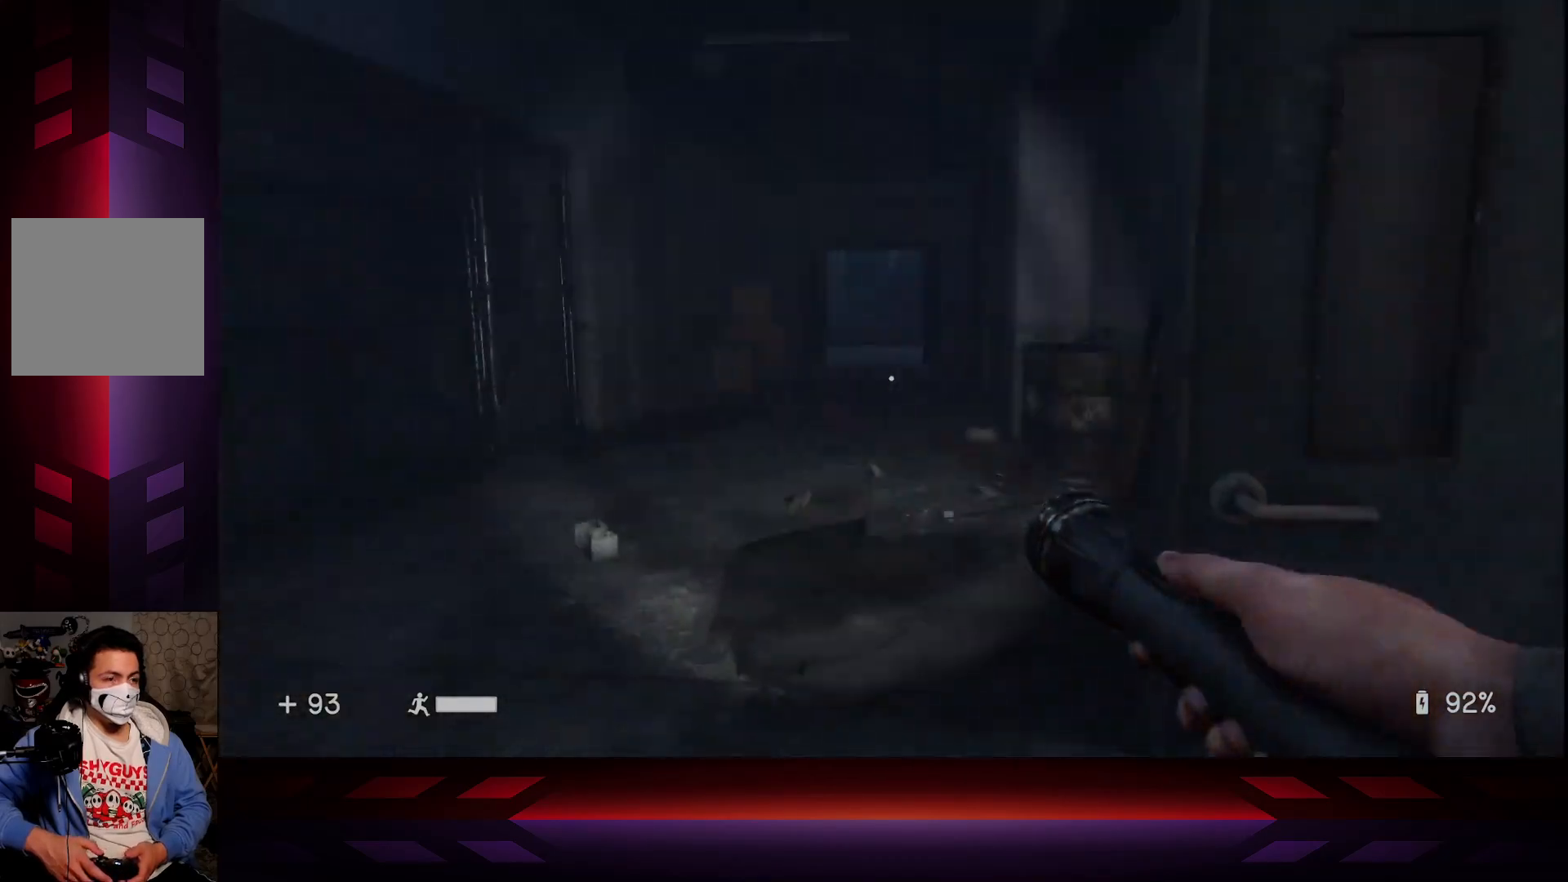
{"buttons": [], "left_stick": "up", "right_stick": "center", "events": []}
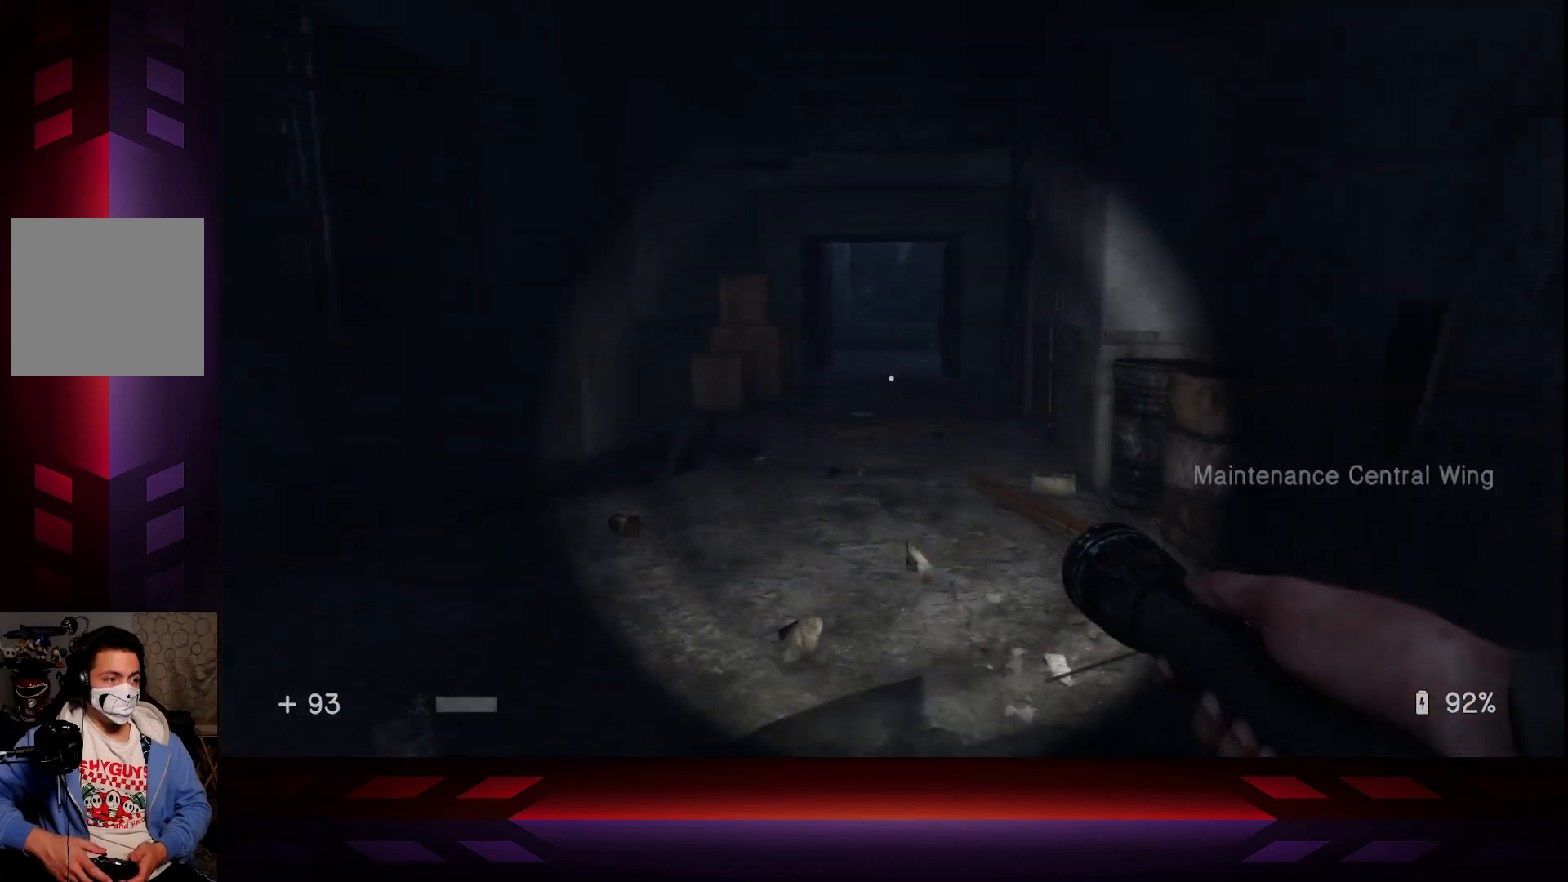
{"buttons": [], "left_stick": "up", "right_stick": "center", "events": [[67, "L3", "down"], [267, "L3", "up"]]}
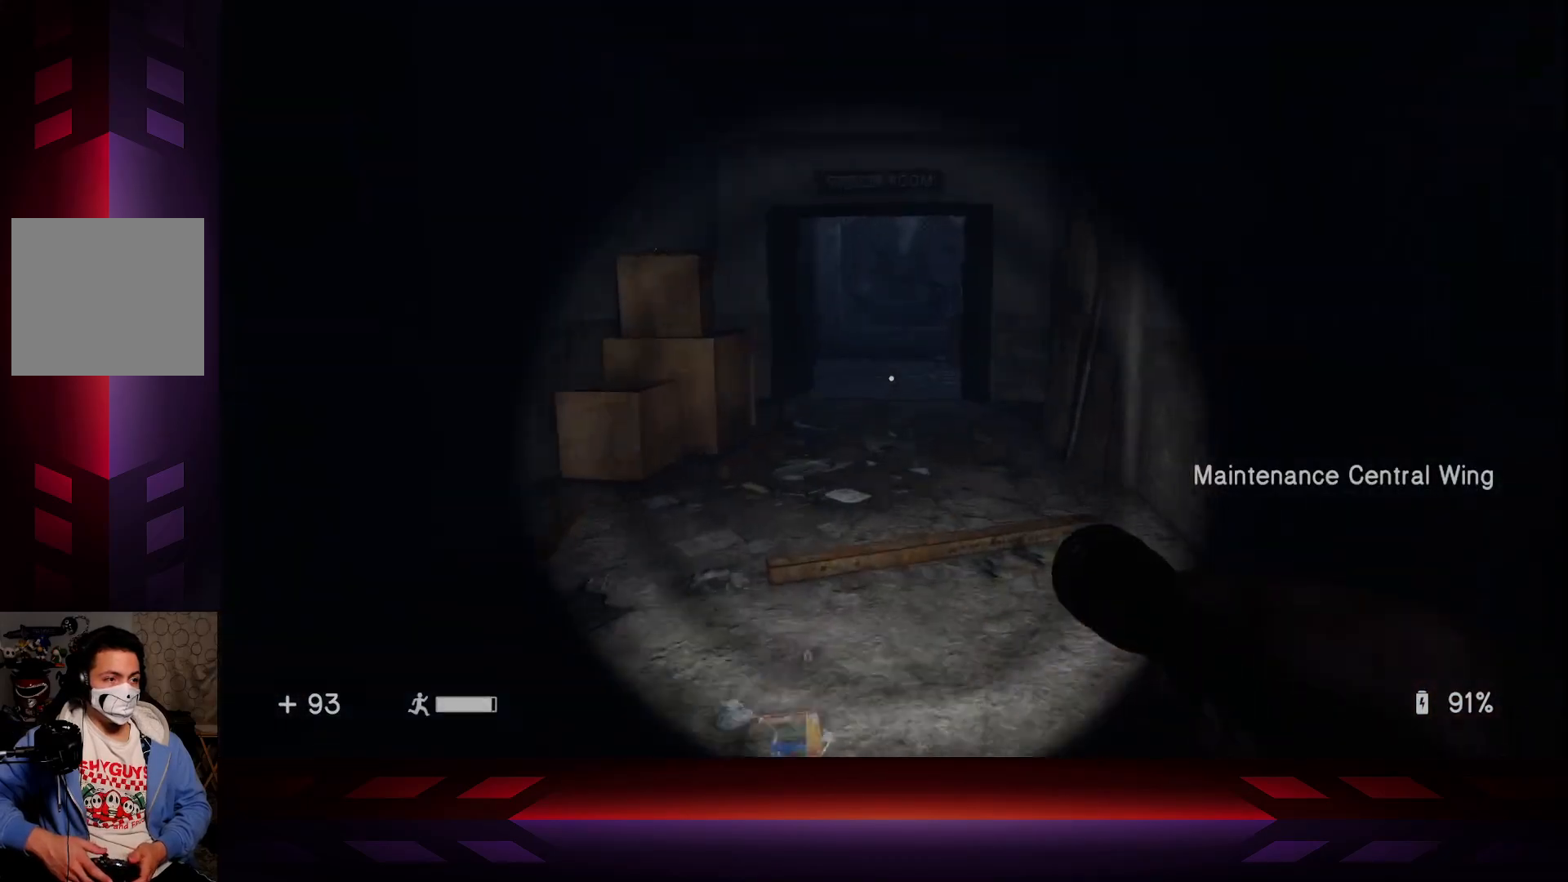
{"buttons": [], "left_stick": "up", "right_stick": "center", "events": []}
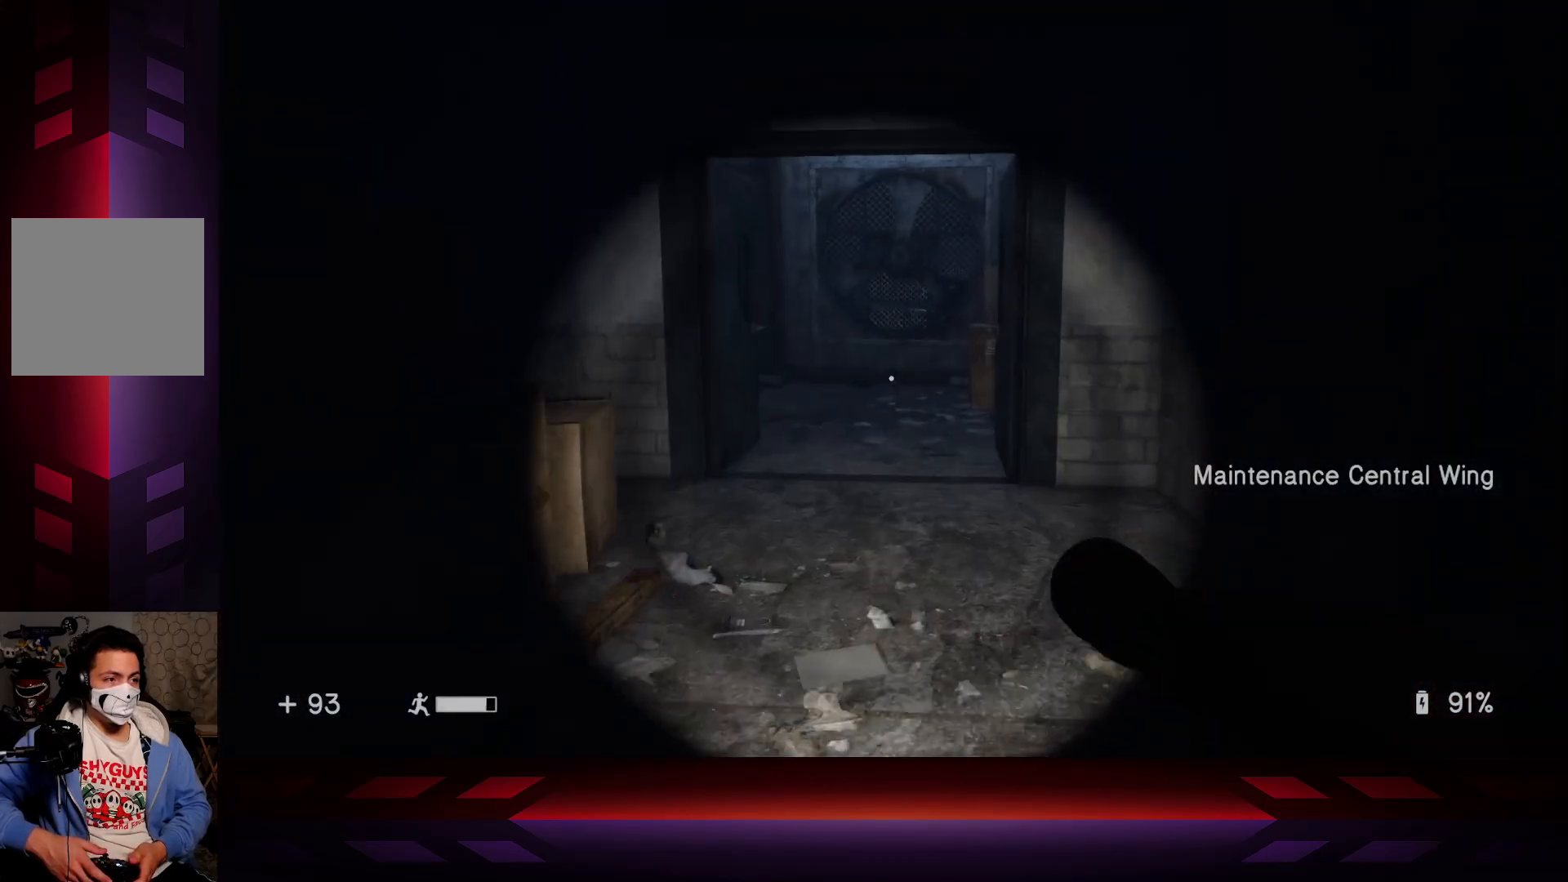
{"buttons": [], "left_stick": "up", "right_stick": "center", "events": []}
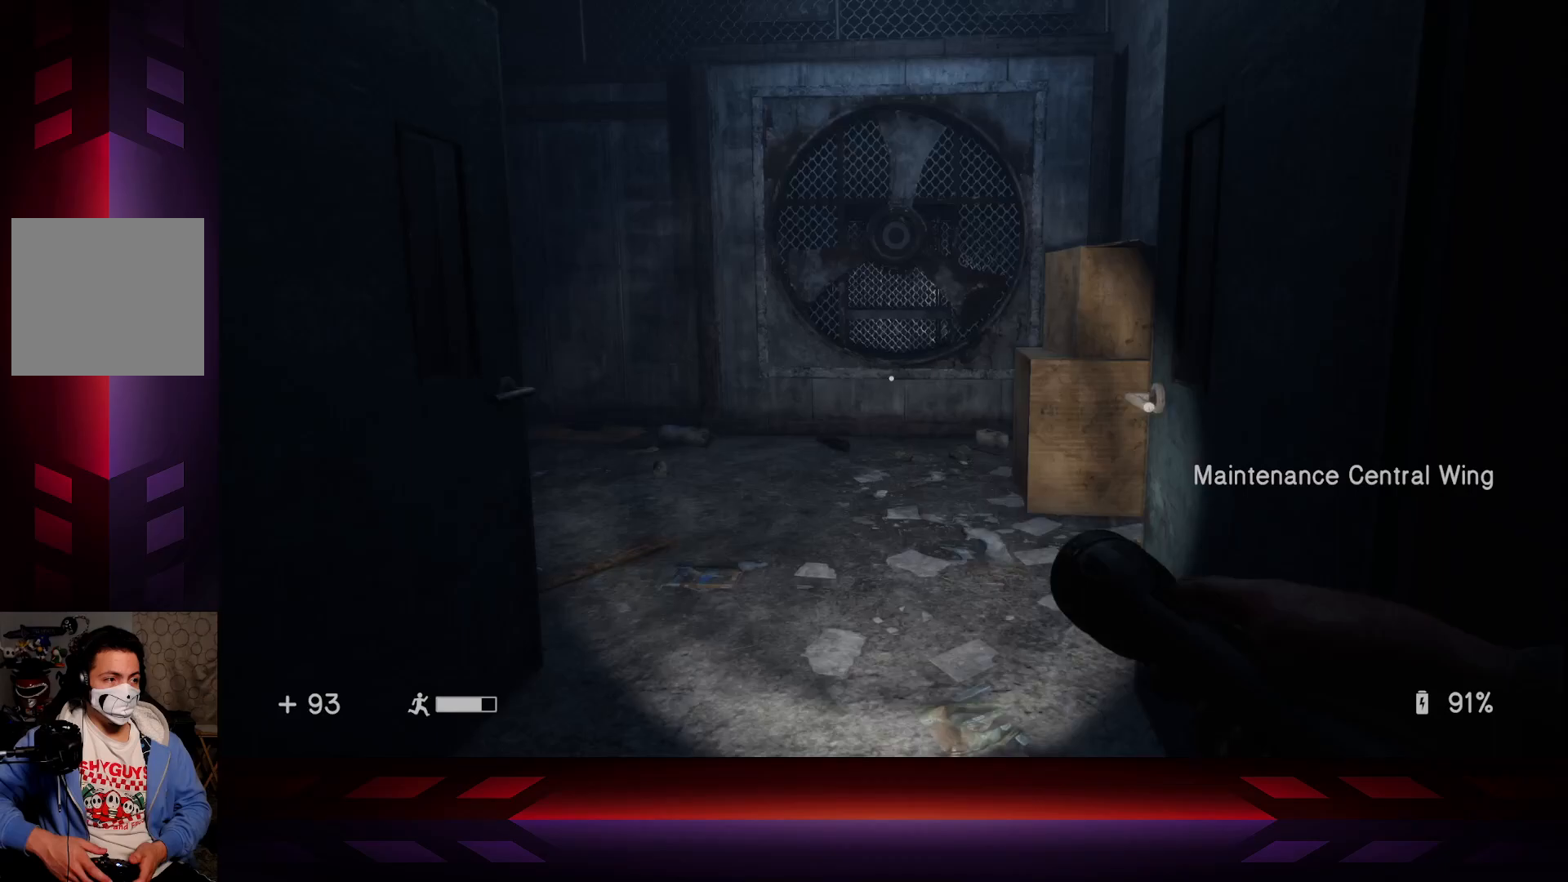
{"buttons": [], "left_stick": "center", "right_stick": "left", "events": [[50, "right_stick", "right"], [267, "right_stick", "center"], [333, "right_stick", "left"], [367, "left_stick", "center"]]}
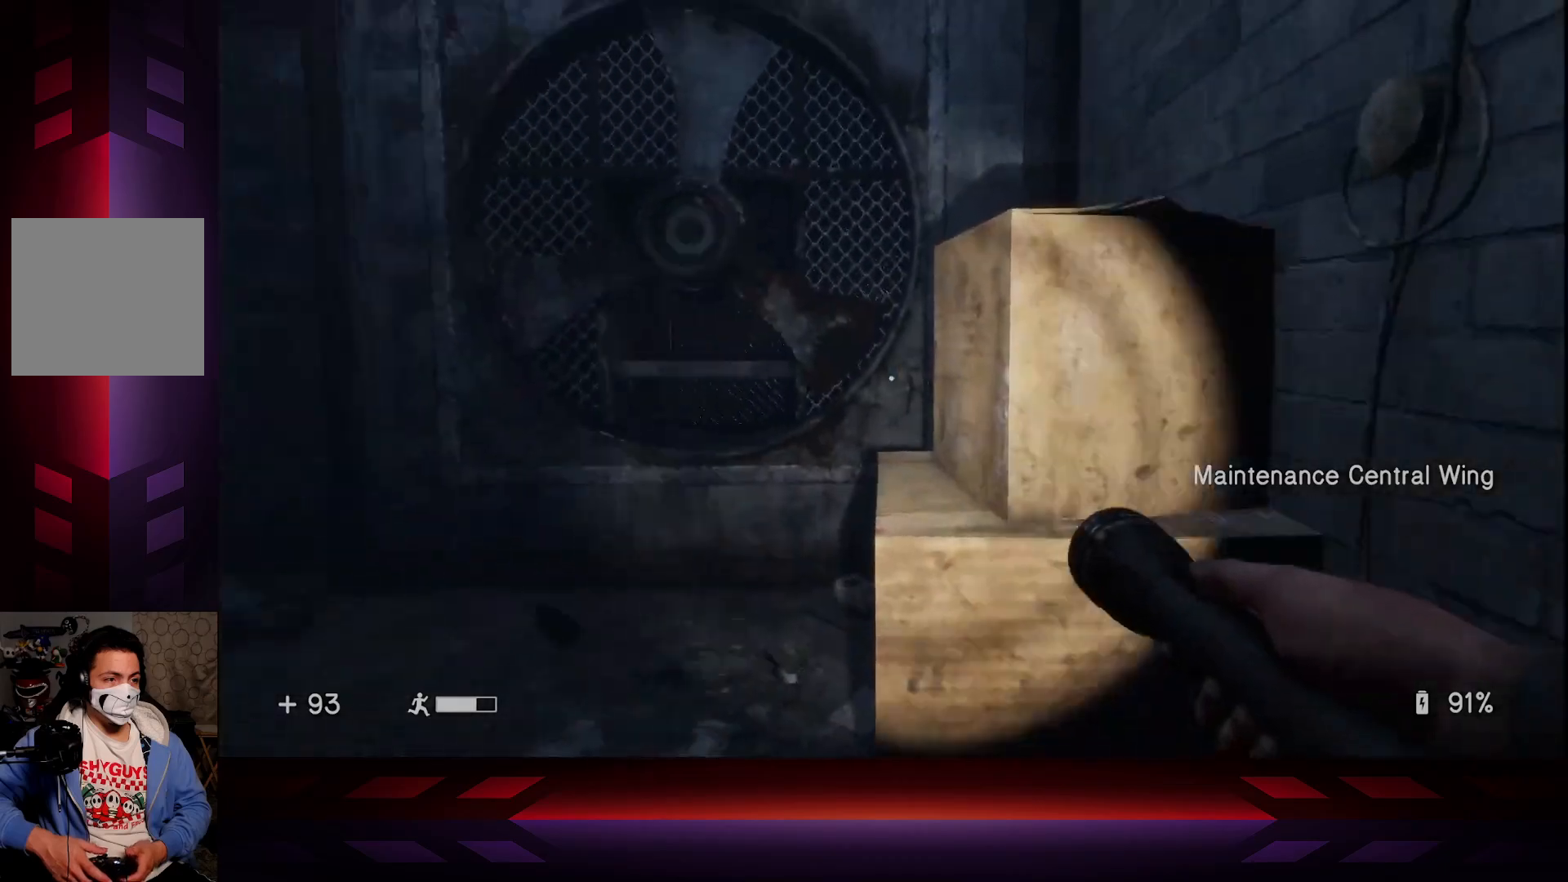
{"buttons": [], "left_stick": "up-right", "right_stick": "center", "events": [[333, "left_stick", "up-right"], [333, "right_stick", "center"]]}